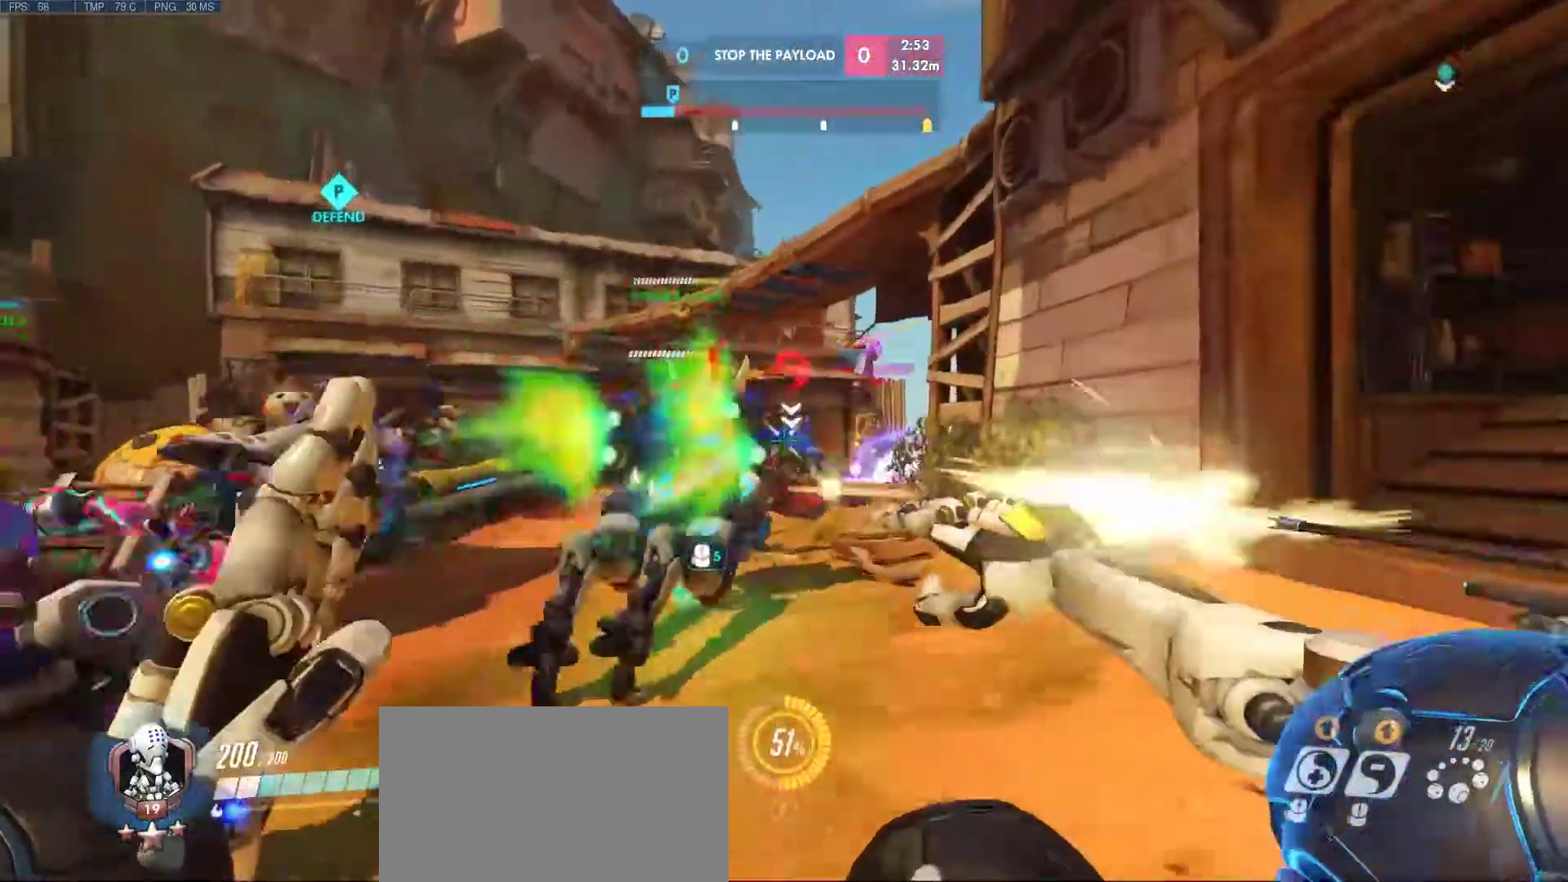
Gameplay with keyboard and mouse; each line is a JSON object with the keys and mouse buttons held at the frame after it. "events" lists presses ("down") and releases ("up") of "1", "2", "3", "4", "5", "a", "alt", "c", "caps_lock", "ctrl", "d", "e", "f", "g", "q", "r", "s", "shift", "space", "super", "t", "tab", "v", "w", "x", "z", "mouse_left", "mouse_middle", "mouse_right", "mouse_mb4", "mouse_mb5", "mouse_wheel_up" and "mouse_wheel_down" between this image and that frame as [ms after this image, input, new state], when the widget could be followed in between. "mouse_left", "mouse_middle", "mouse_right", "mouse_mb4", "mouse_mb5", "mouse_wheel_up", "mouse_wheel_down" = the "left", "middle", "right", "mb4", "mb5", "wheel_up", "wheel_down" buttons of the "mouse" list. No other keys are recorded. Mouse movement is not recorded.
{"keys": ["a"], "mouse": ["left"], "events": [[183, "a", "down"], [233, "d", "up"], [367, "w", "up"]]}
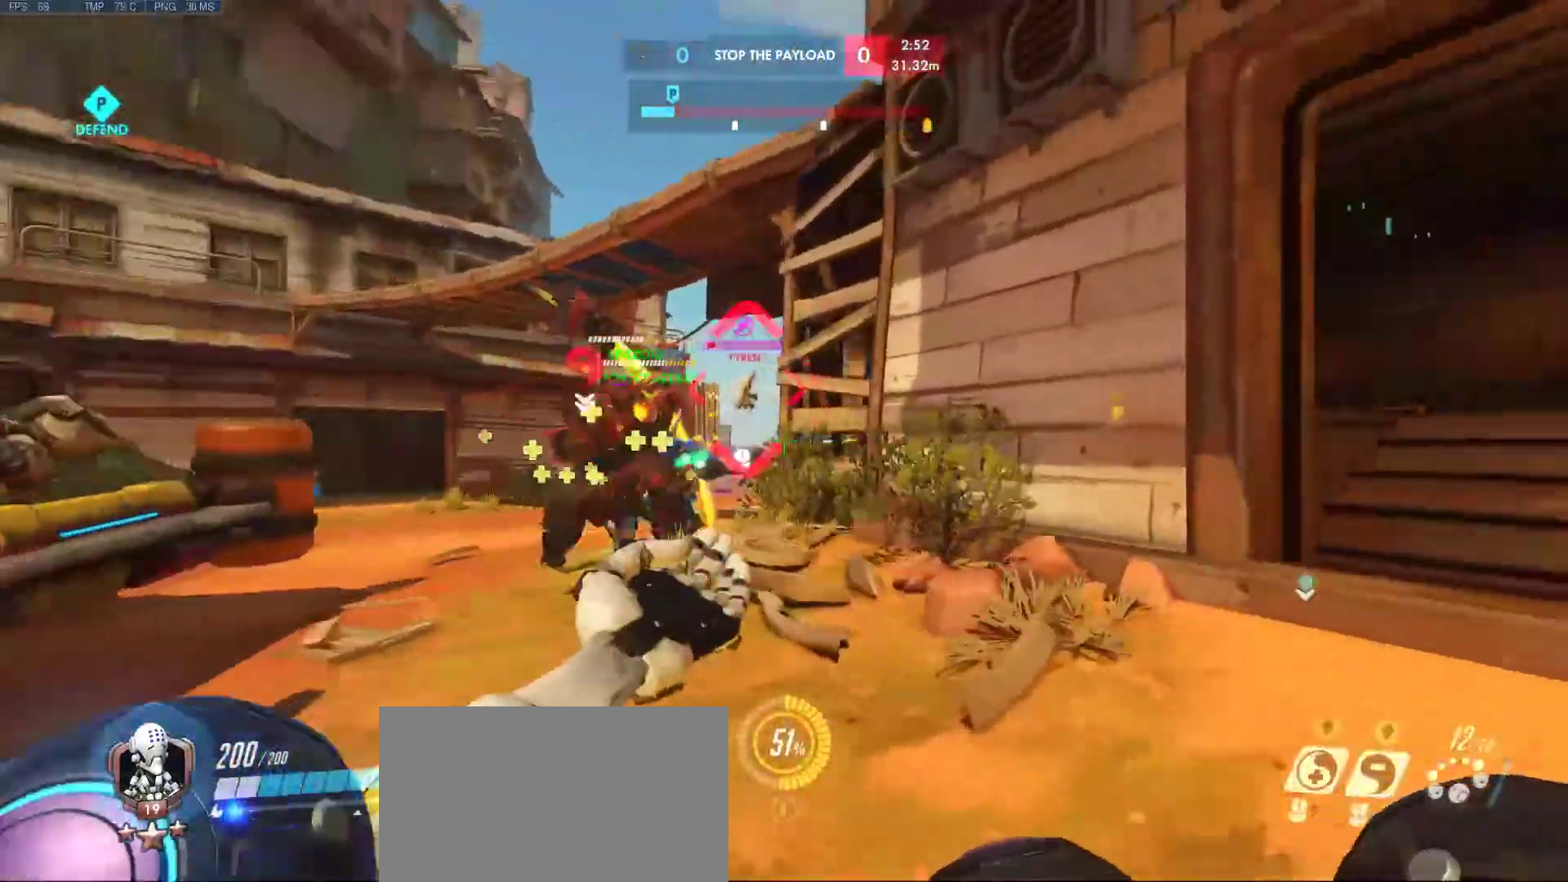
{"keys": ["a", "w"], "mouse": ["left"], "events": [[17, "mouse_left", "up"], [150, "mouse_mb4", "down"], [283, "mouse_mb4", "up"], [433, "w", "down"], [483, "mouse_left", "down"]]}
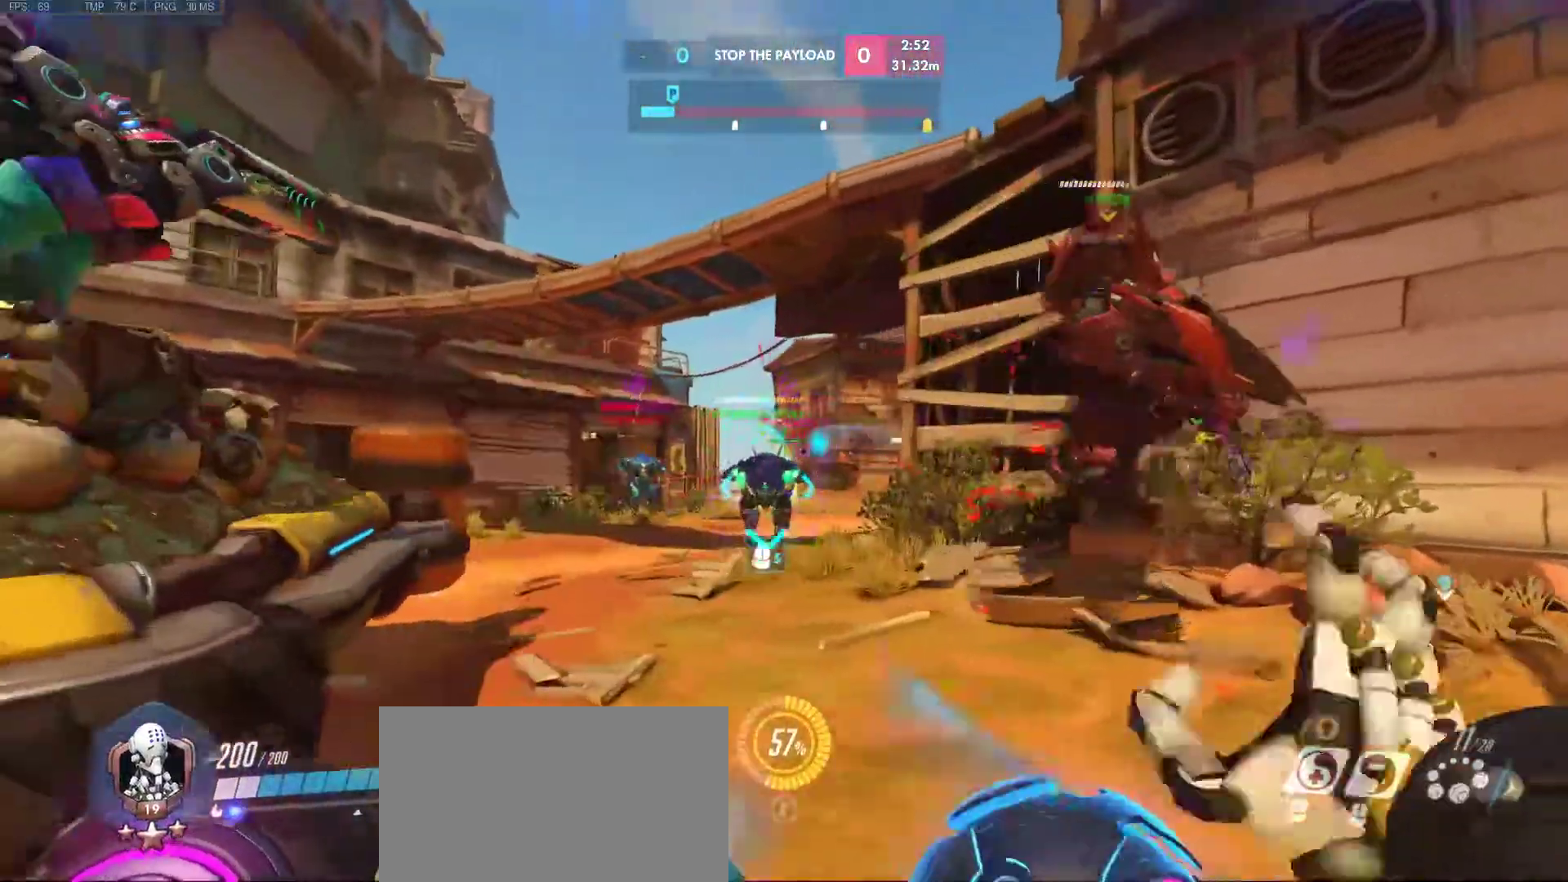
{"keys": ["a", "w"], "mouse": ["left"], "events": [[67, "d", "down"], [117, "a", "up"], [267, "a", "down"], [267, "d", "up"]]}
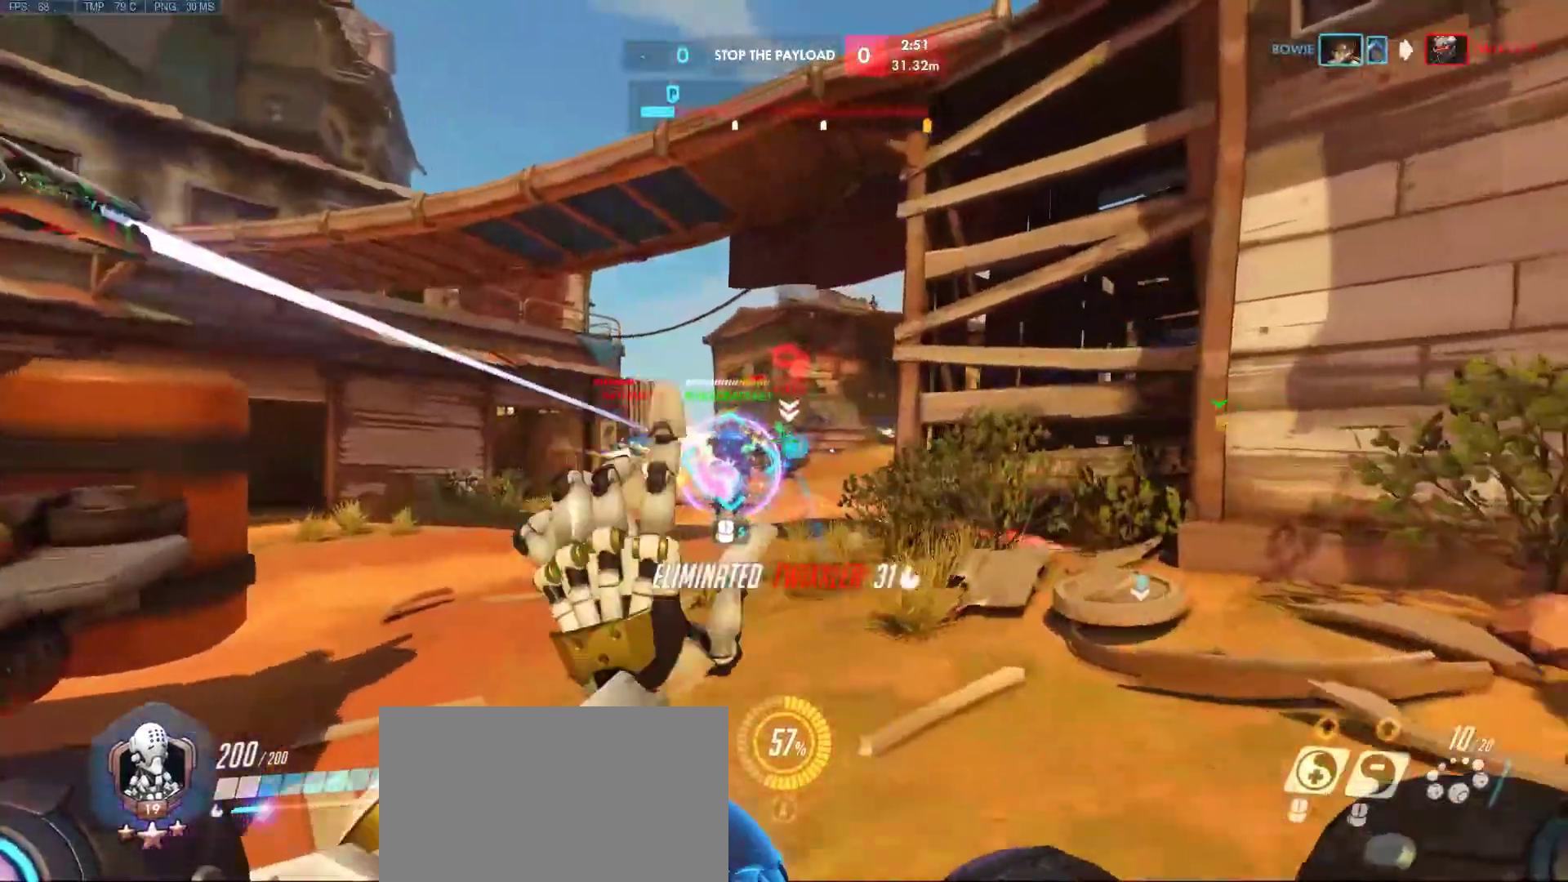
{"keys": ["a", "d", "s"], "mouse": ["left"], "events": [[83, "w", "up"], [300, "d", "down"], [367, "s", "down"]]}
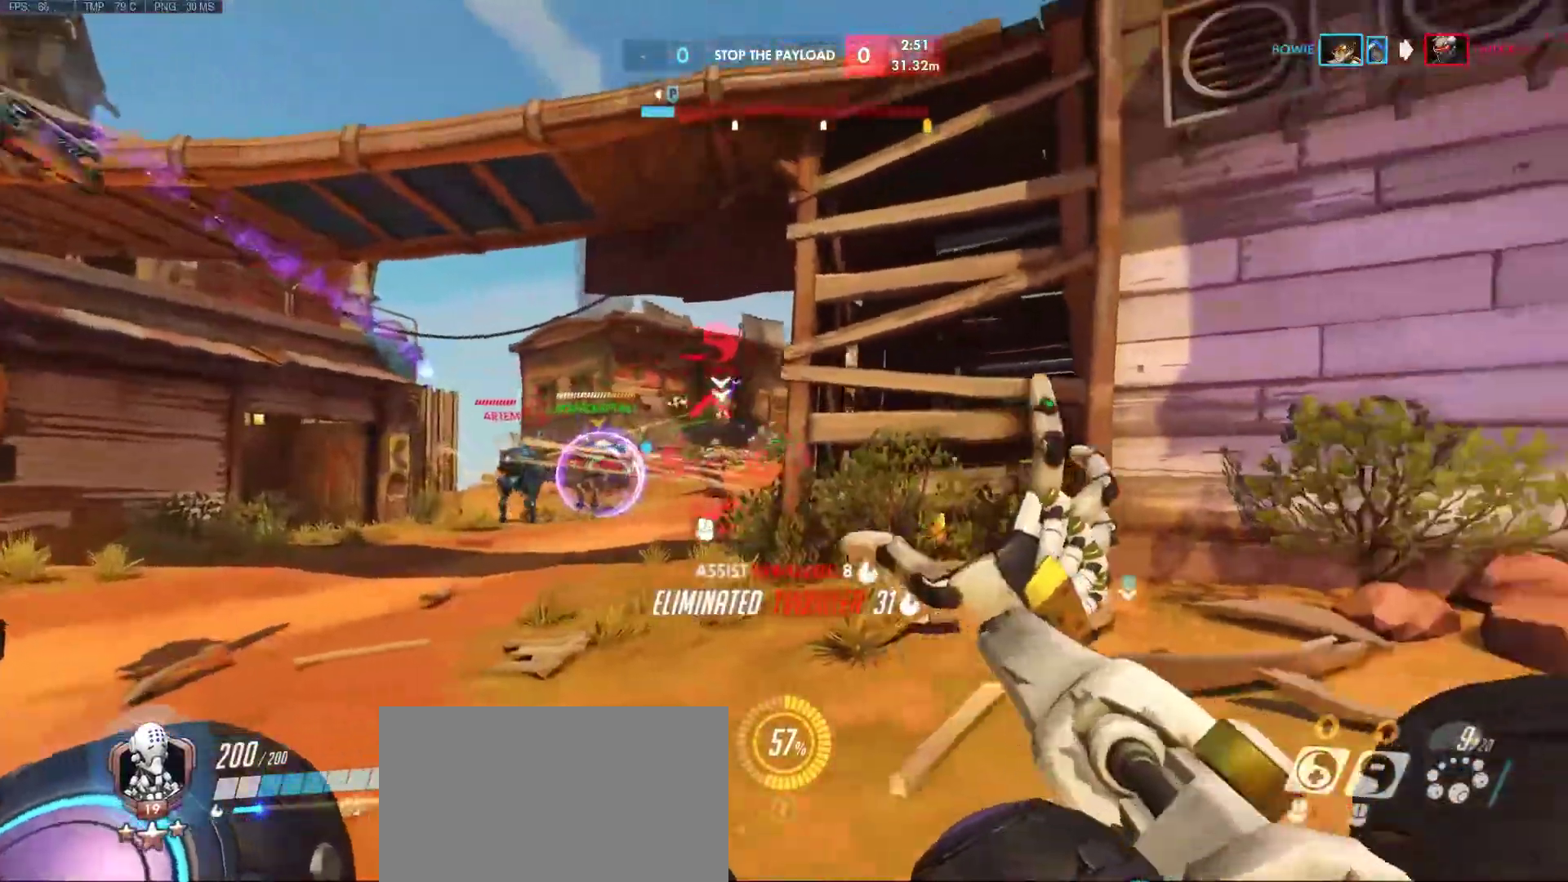
{"keys": ["a", "w"], "mouse": ["left"], "events": [[50, "d", "up"], [50, "s", "up"], [333, "w", "down"], [383, "d", "down"], [483, "d", "up"]]}
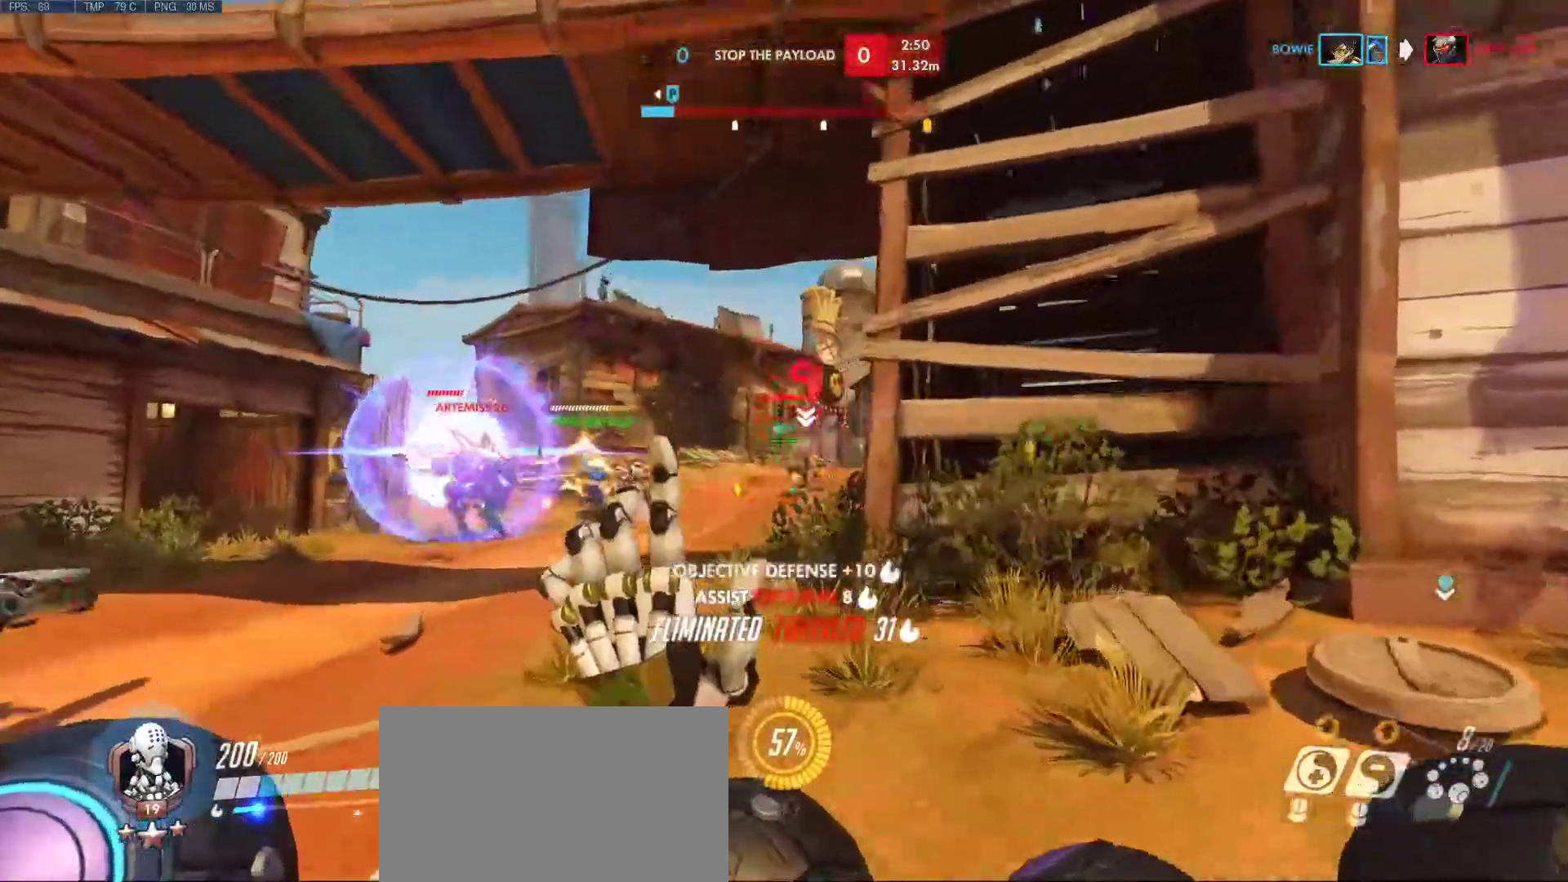
{"keys": ["d", "s"], "mouse": ["left"], "events": [[100, "d", "down"], [217, "w", "up"], [267, "a", "up"], [500, "s", "down"]]}
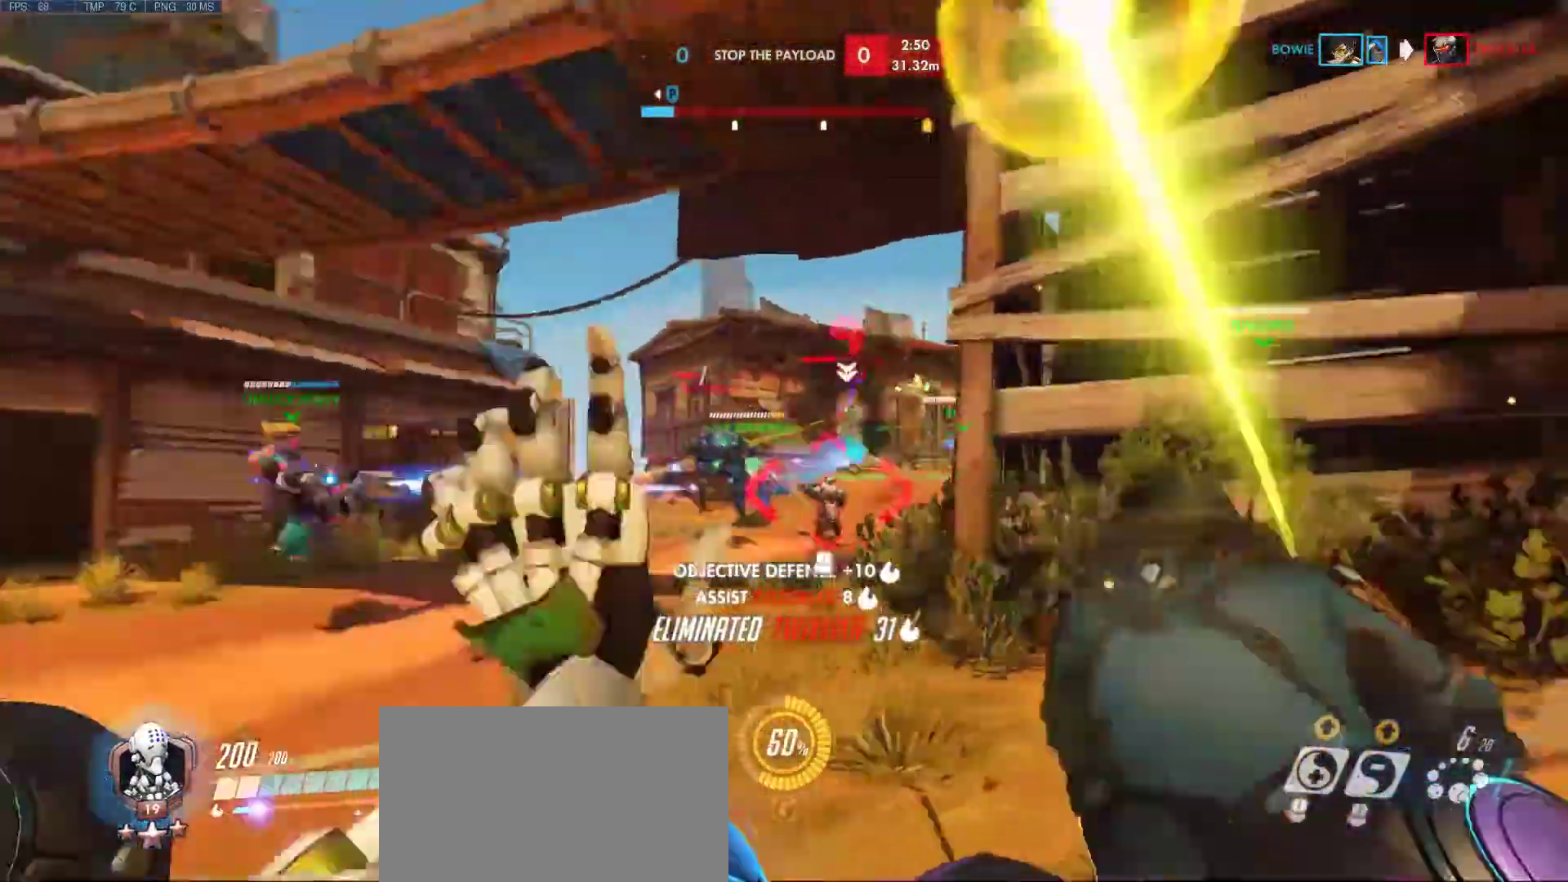
{"keys": ["a", "d", "s"], "mouse": ["left"], "events": [[83, "a", "down"], [83, "space", "down"], [283, "space", "up"]]}
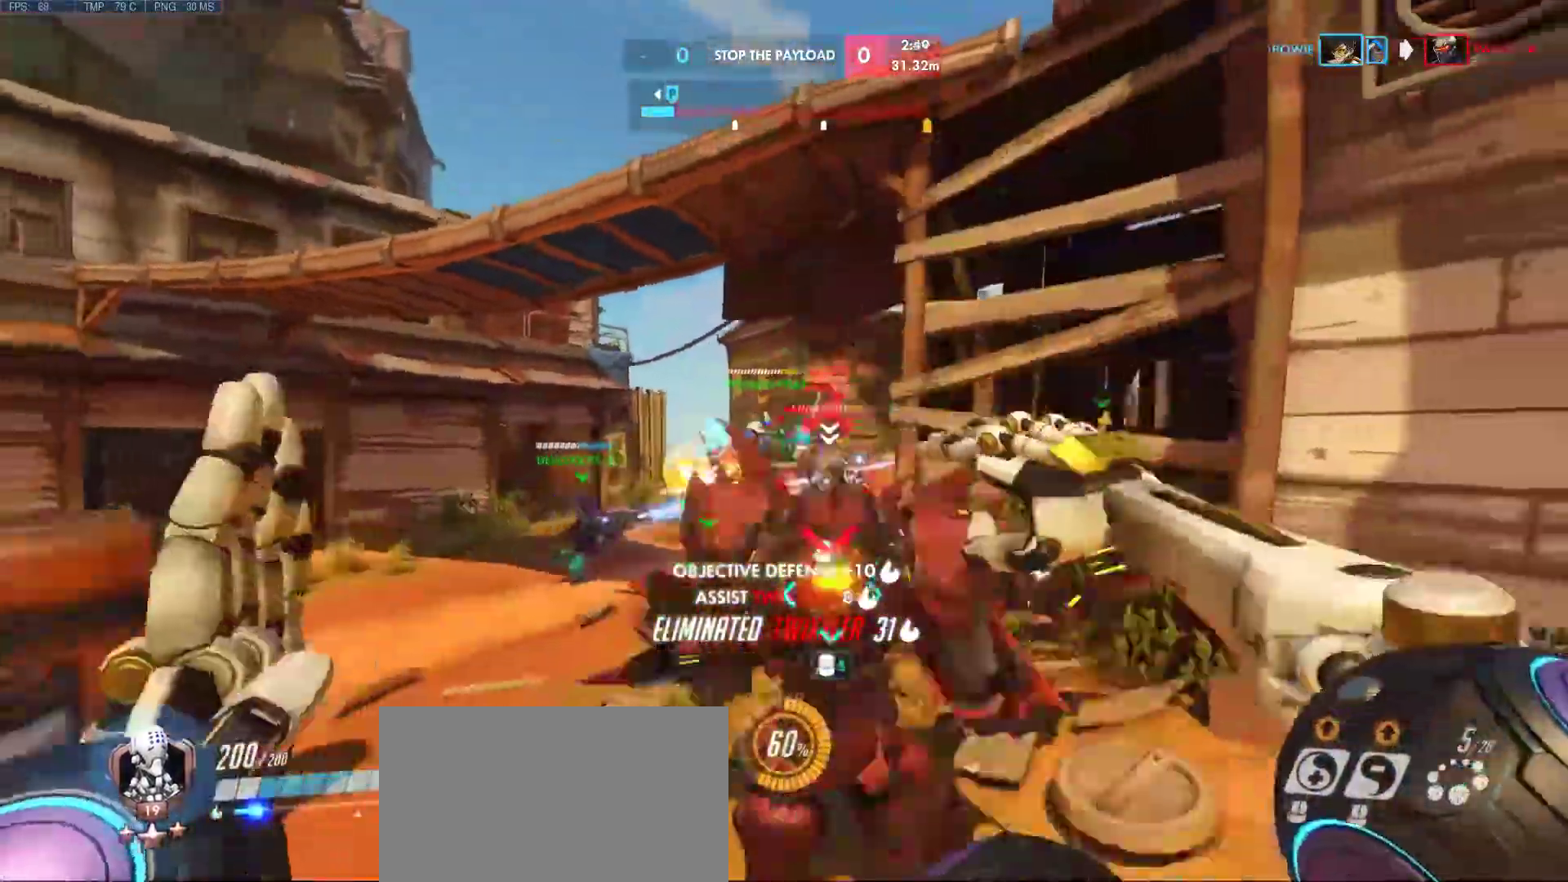
{"keys": ["a"], "mouse": ["left"], "events": [[150, "space", "down"], [300, "s", "up"], [333, "space", "up"], [383, "d", "up"]]}
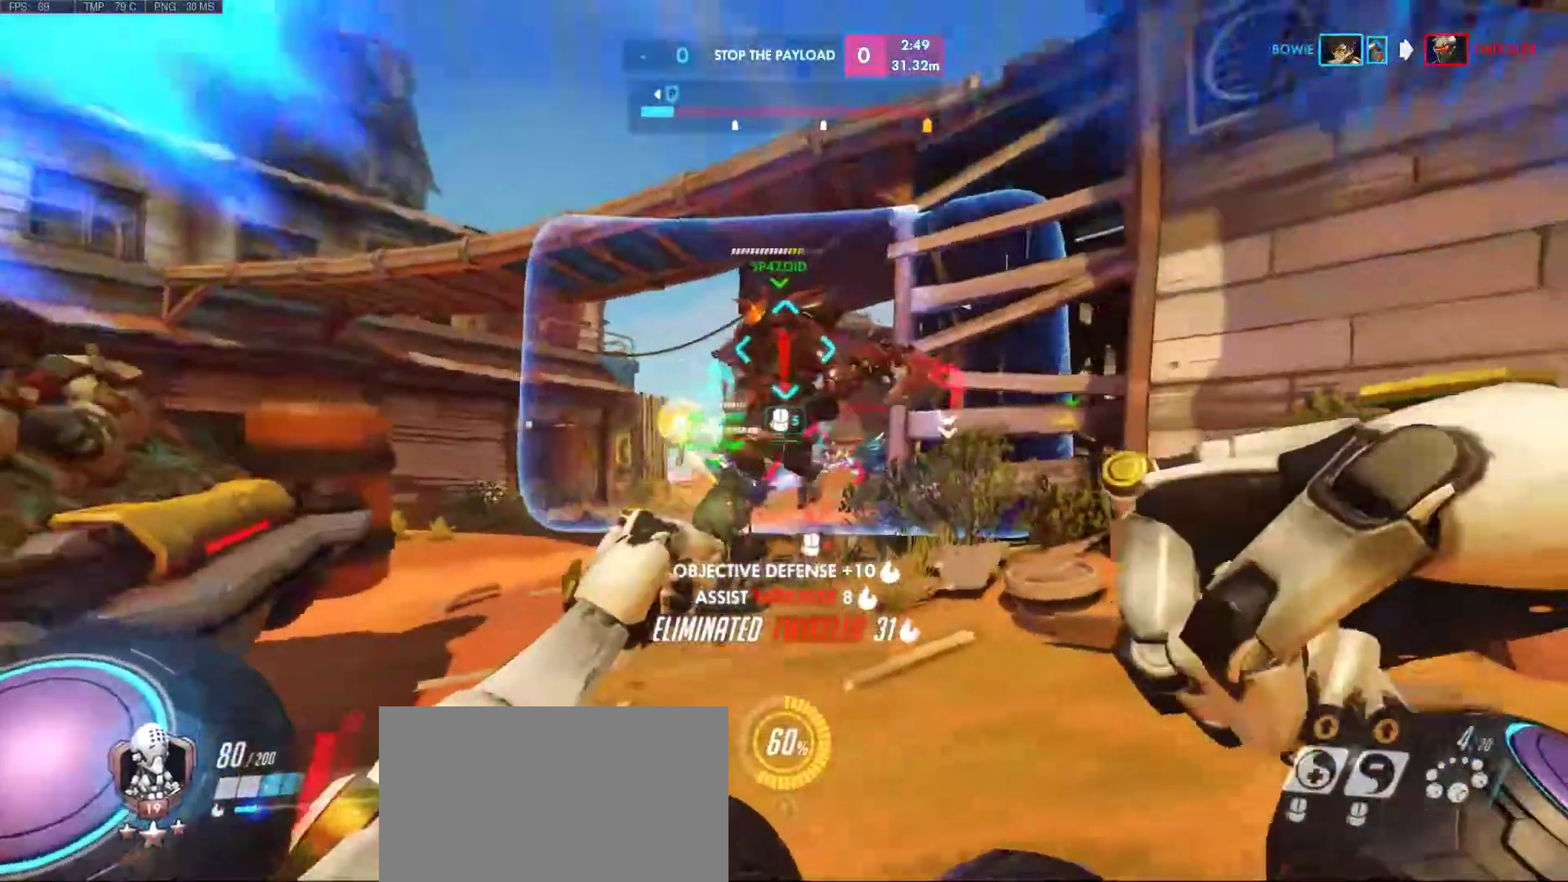
{"keys": ["a", "d"], "mouse": ["left"], "events": [[117, "d", "down"], [117, "space", "down"], [117, "w", "down"], [267, "w", "up"], [300, "d", "up"], [300, "space", "up"], [500, "d", "down"]]}
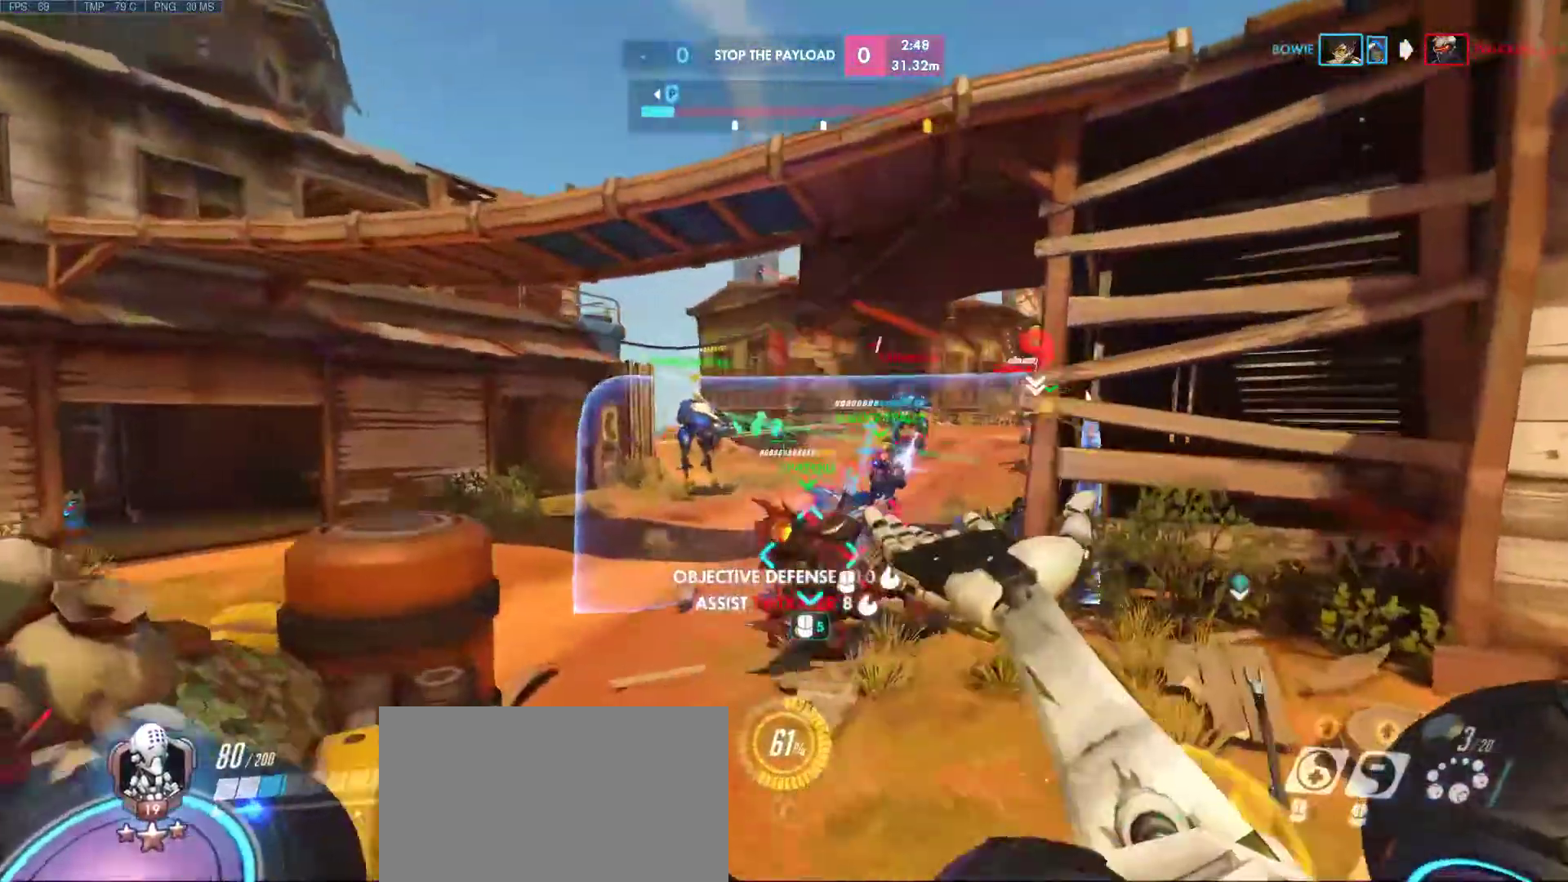
{"keys": ["a", "d", "s"], "mouse": ["left"], "events": [[33, "a", "up"], [417, "s", "down"], [500, "a", "down"]]}
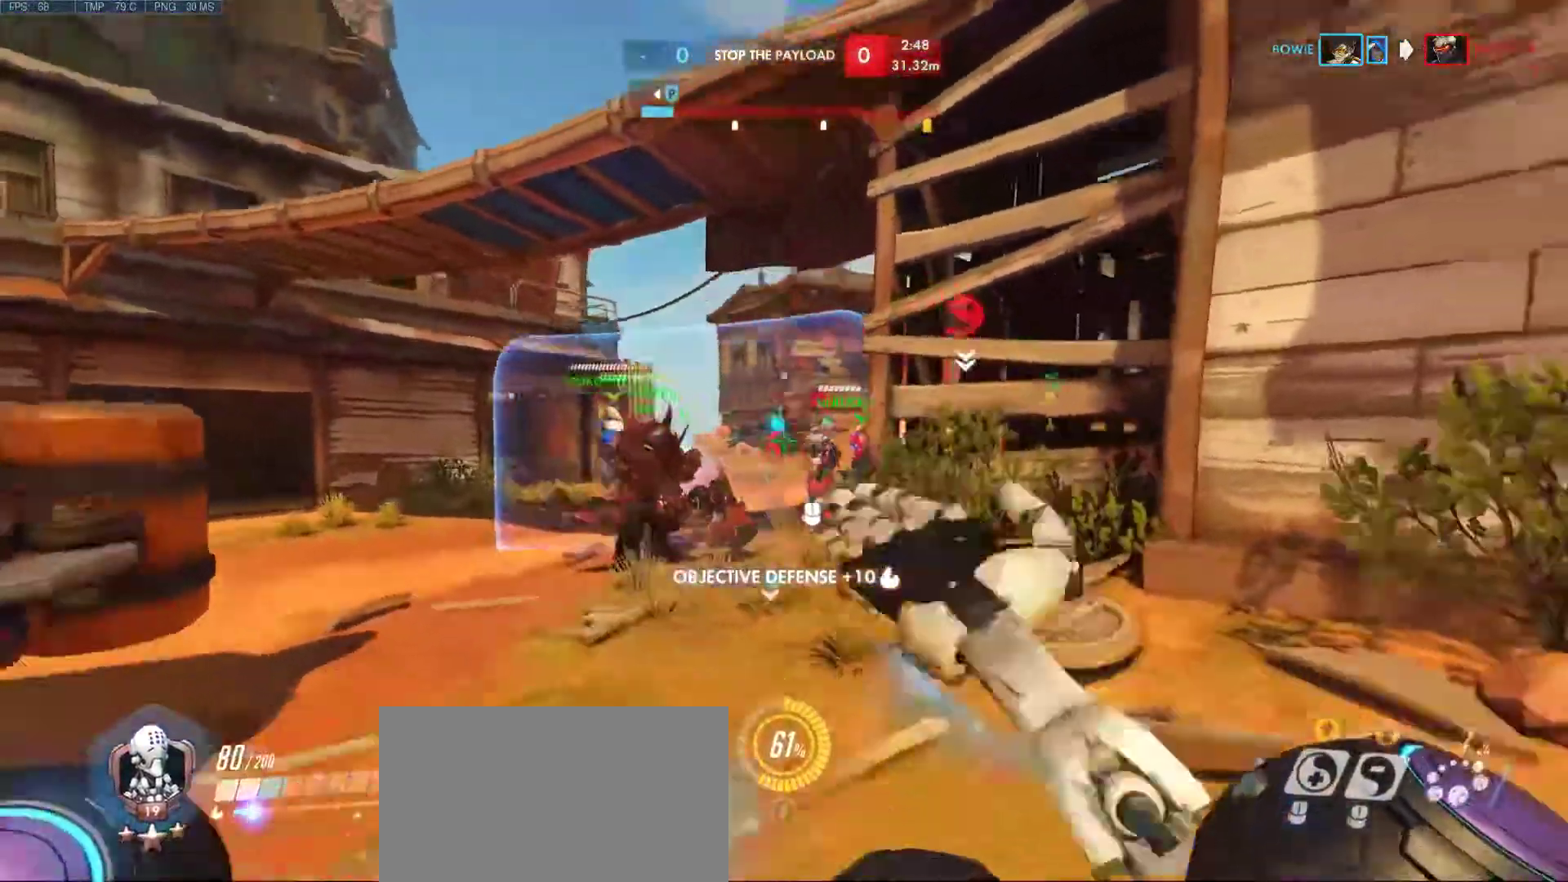
{"keys": ["d"], "mouse": [], "events": [[100, "s", "up"], [300, "w", "down"], [383, "a", "up"], [383, "mouse_left", "up"], [433, "w", "up"]]}
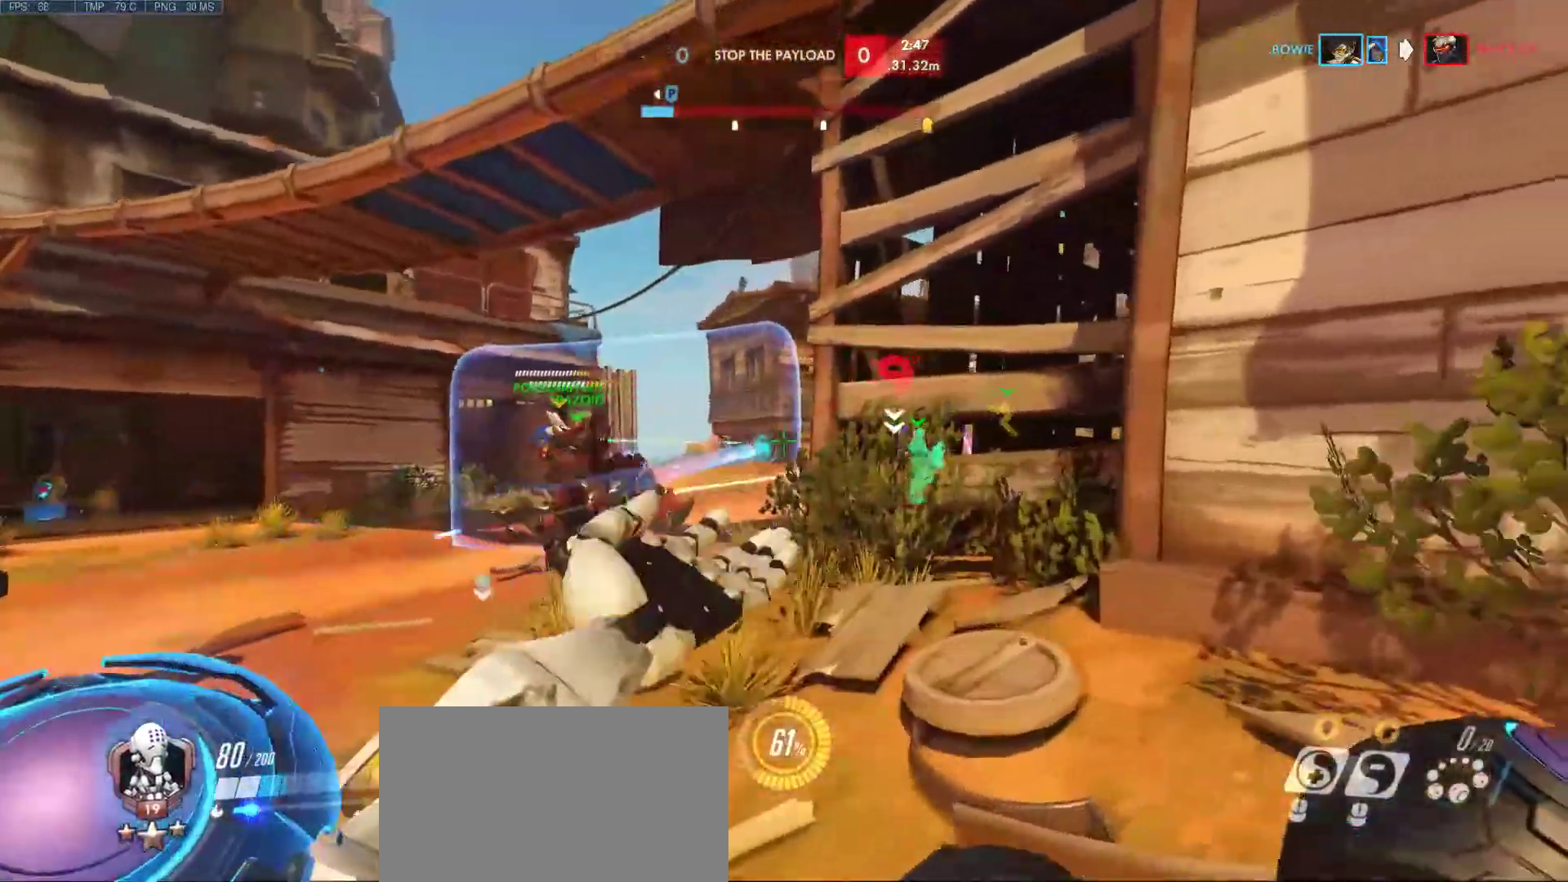
{"keys": ["d", "r"], "mouse": [], "events": [[217, "s", "down"], [400, "s", "up"], [500, "r", "down"]]}
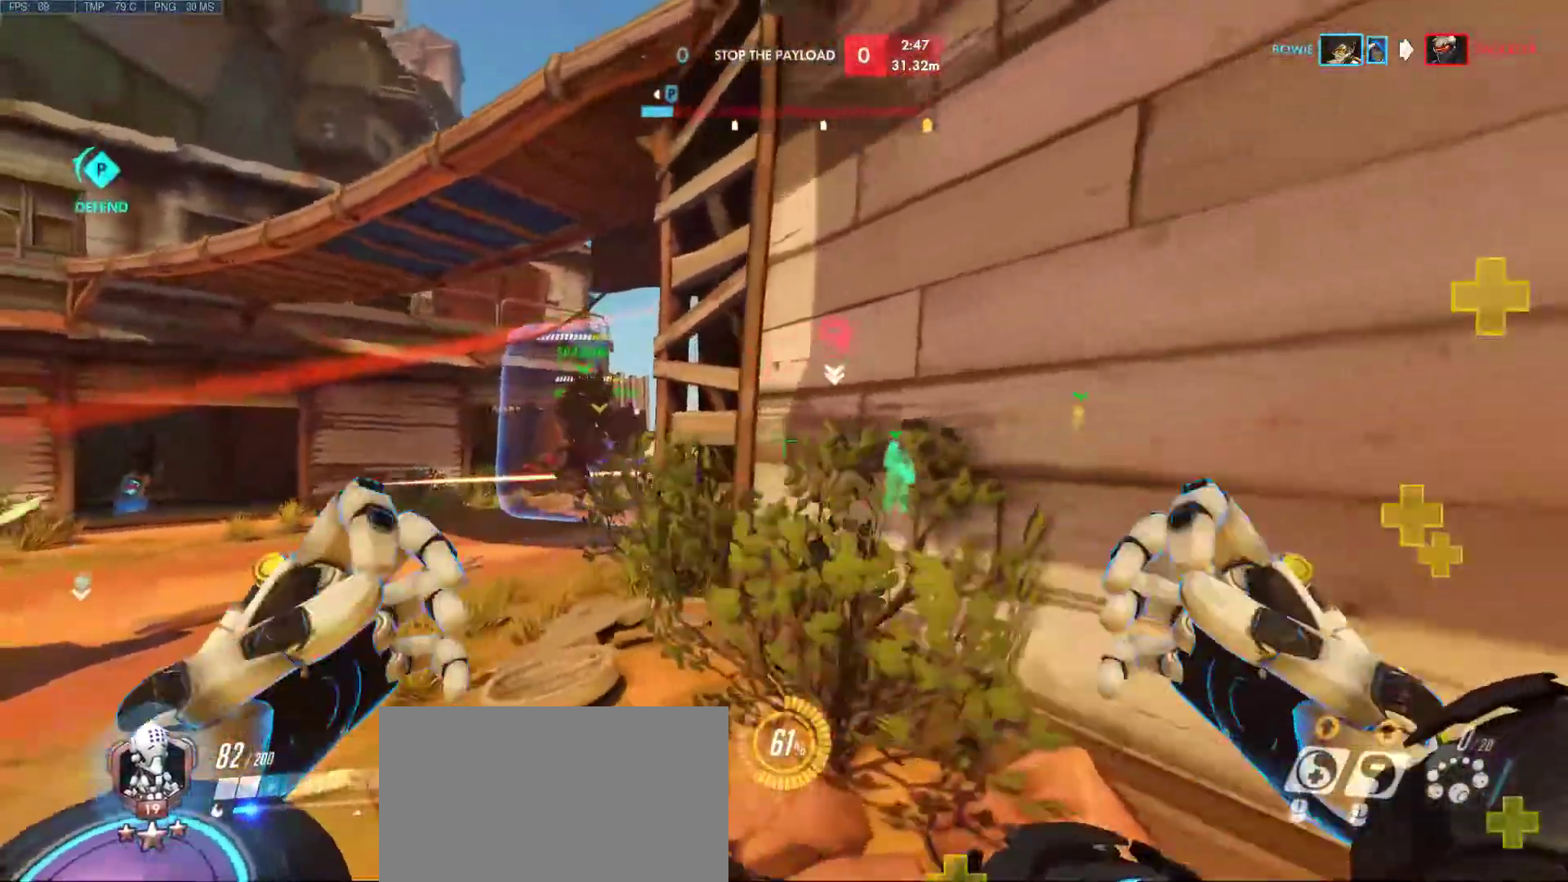
{"keys": ["a", "d", "s"], "mouse": [], "events": [[133, "r", "up"], [233, "s", "down"], [283, "a", "down"]]}
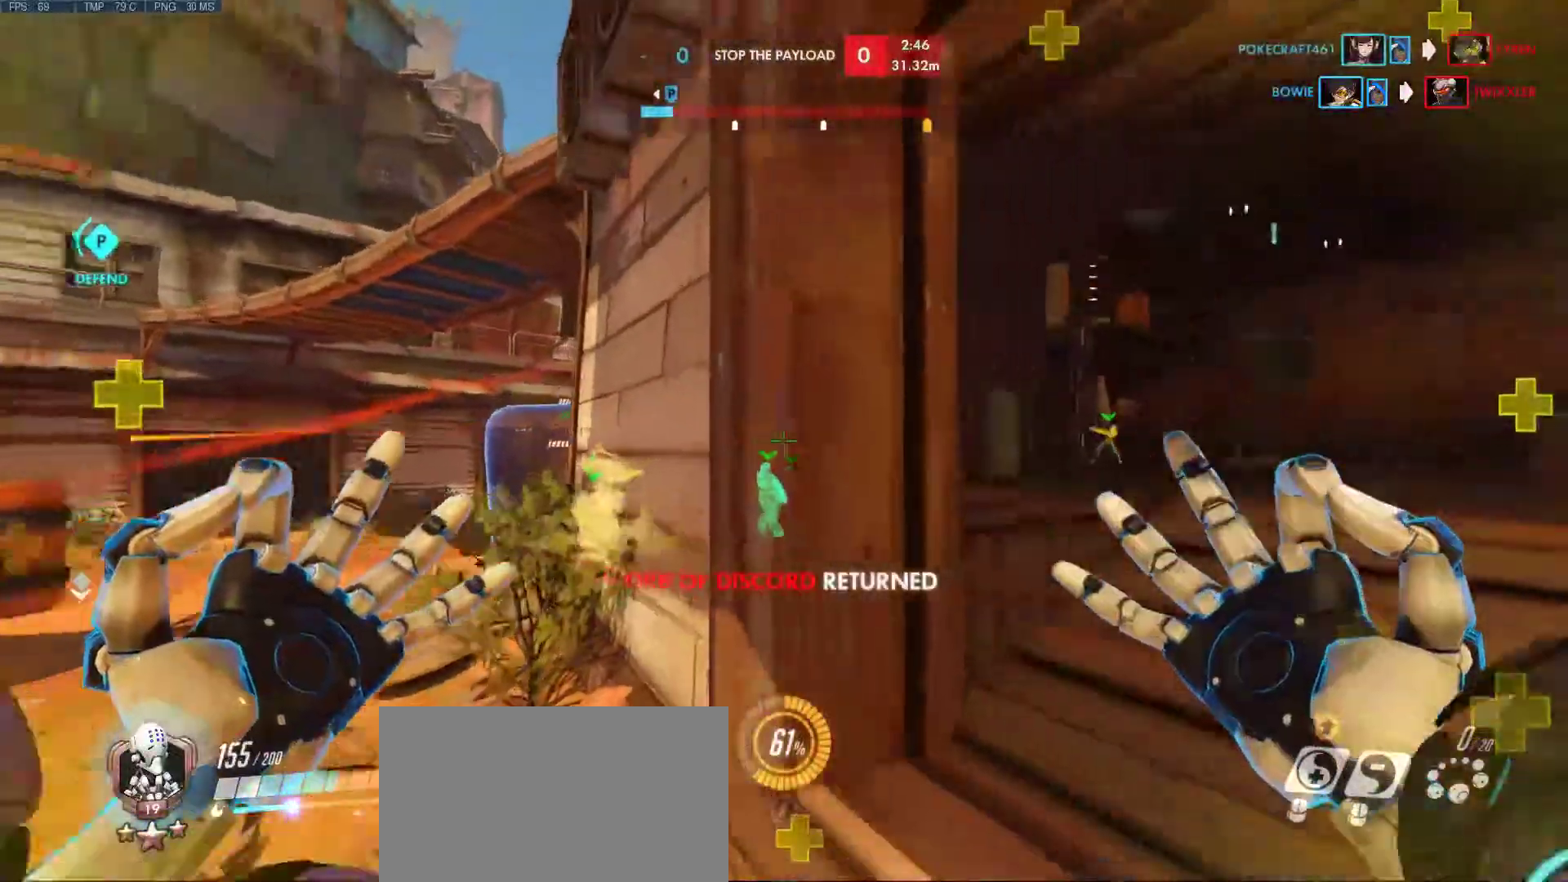
{"keys": ["w"], "mouse": [], "events": [[50, "a", "up"], [50, "s", "up"], [150, "w", "down"], [300, "d", "up"]]}
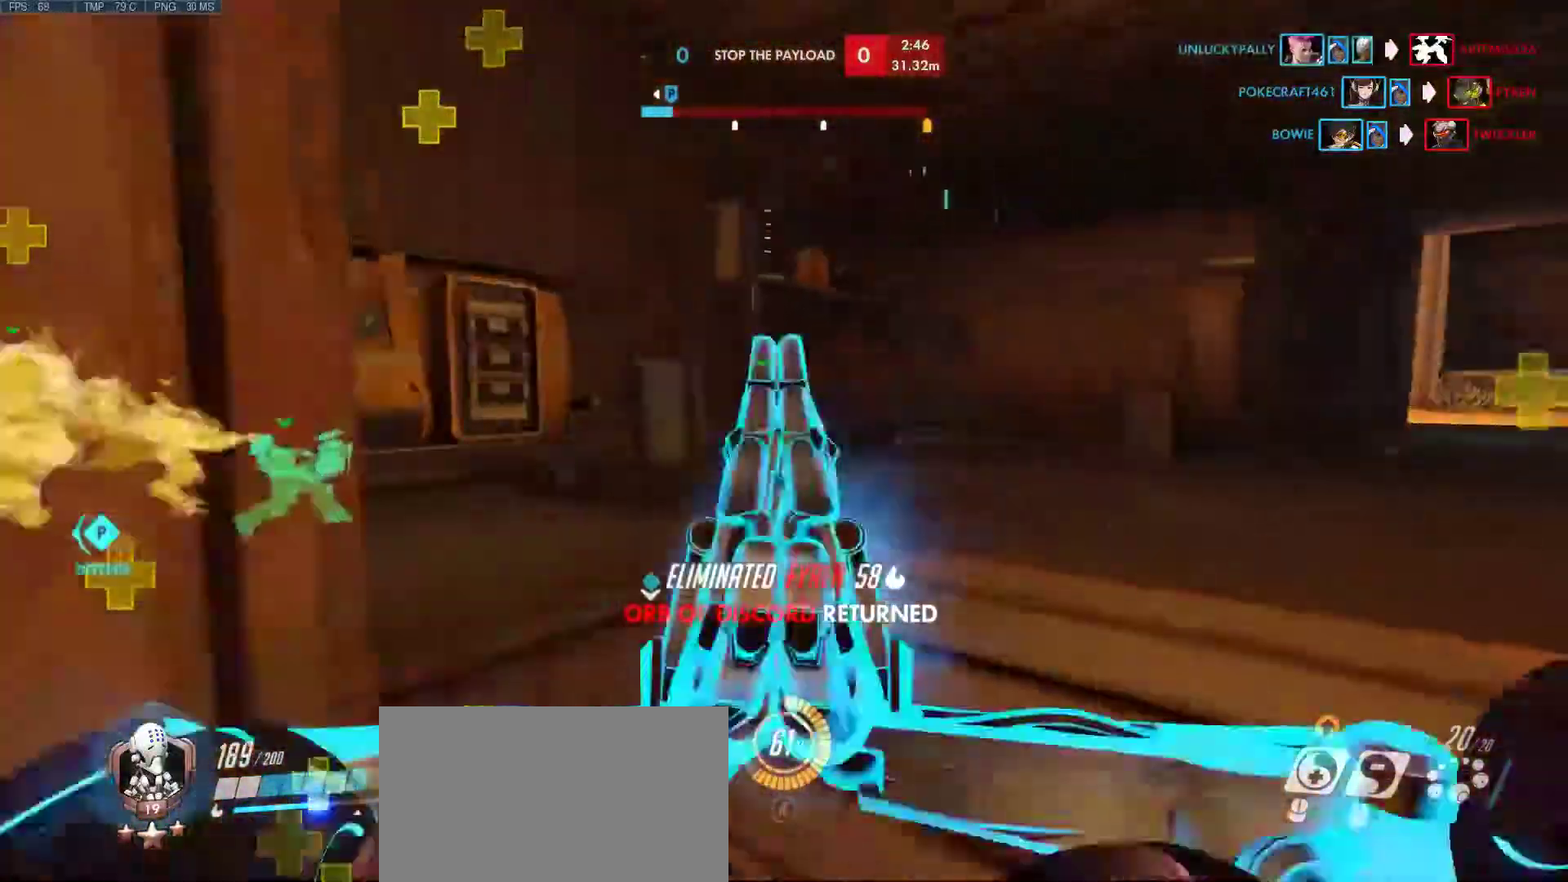
{"keys": ["d", "w"], "mouse": [], "events": [[33, "d", "down"]]}
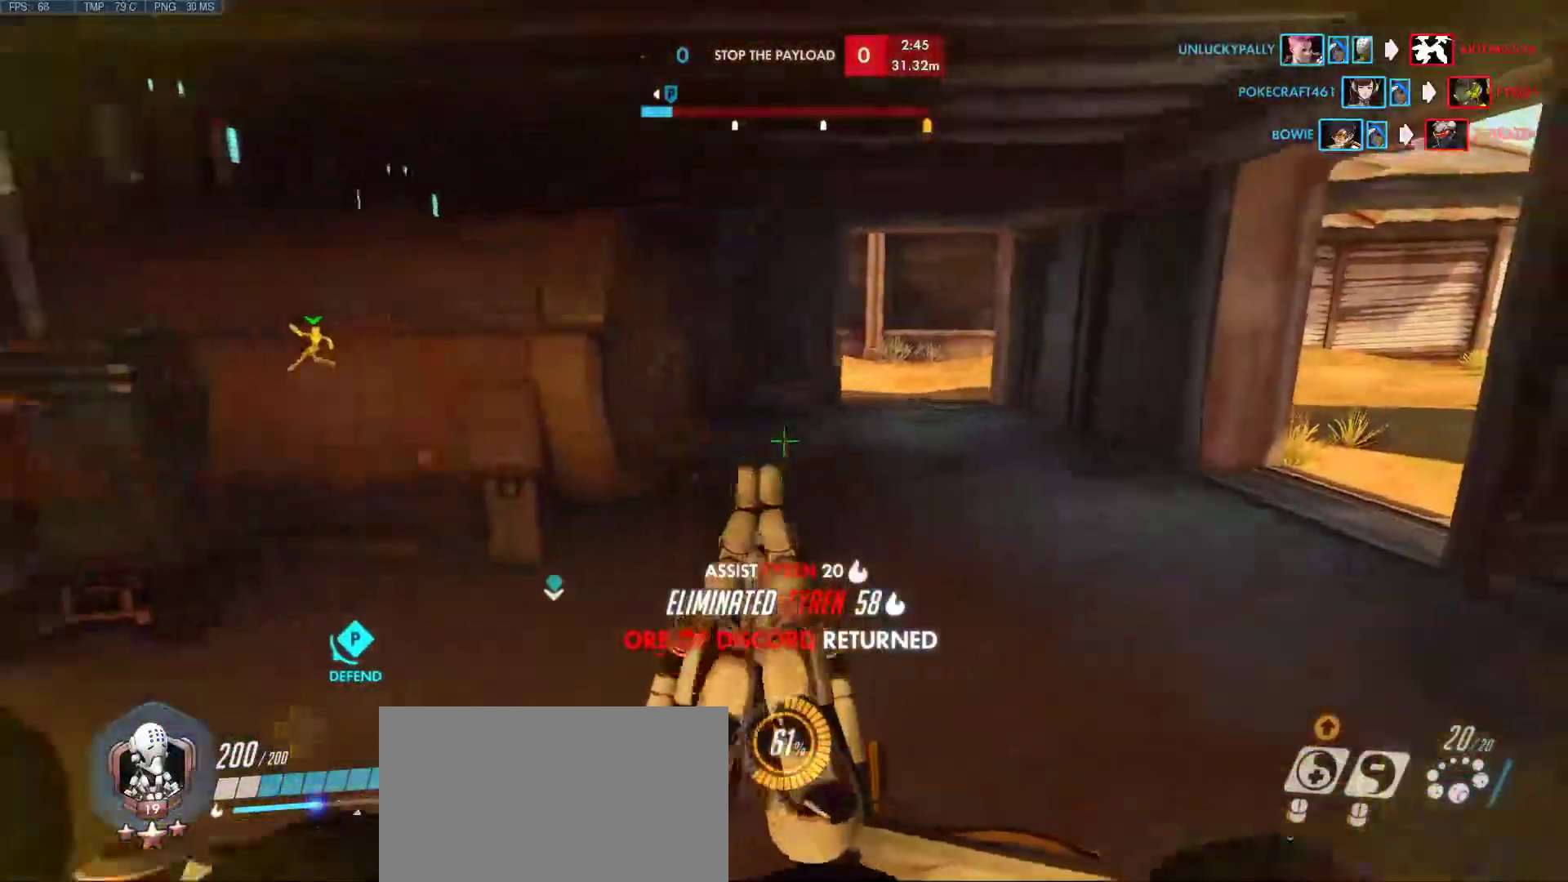
{"keys": ["w"], "mouse": [], "events": [[83, "q", "down"], [133, "tab", "down"], [183, "tab", "up"], [300, "d", "up"], [300, "q", "up"]]}
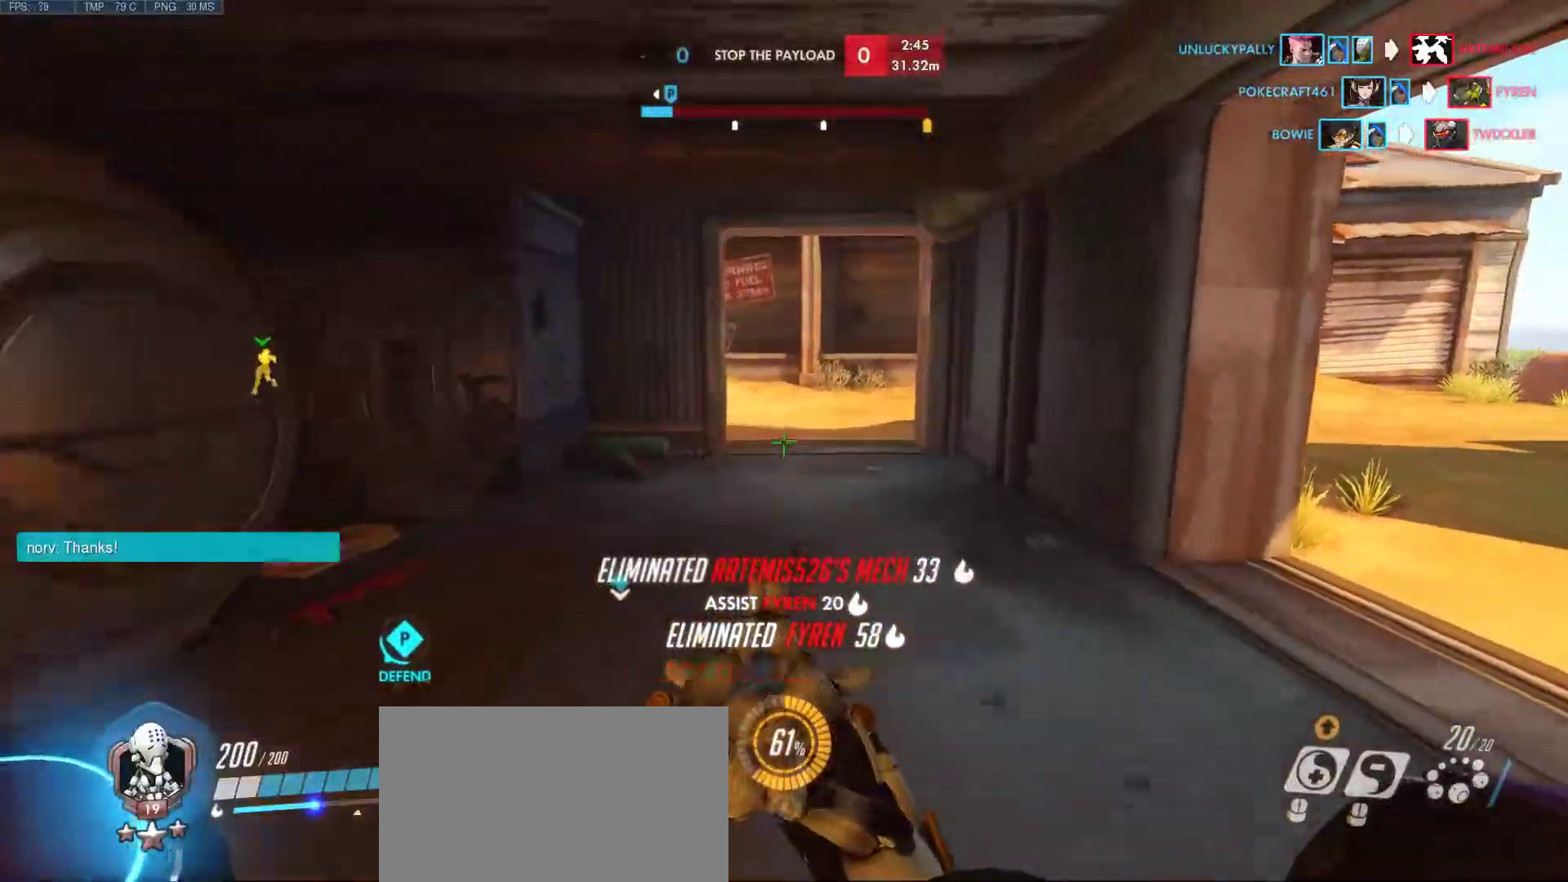
{"keys": ["w"], "mouse": [], "events": []}
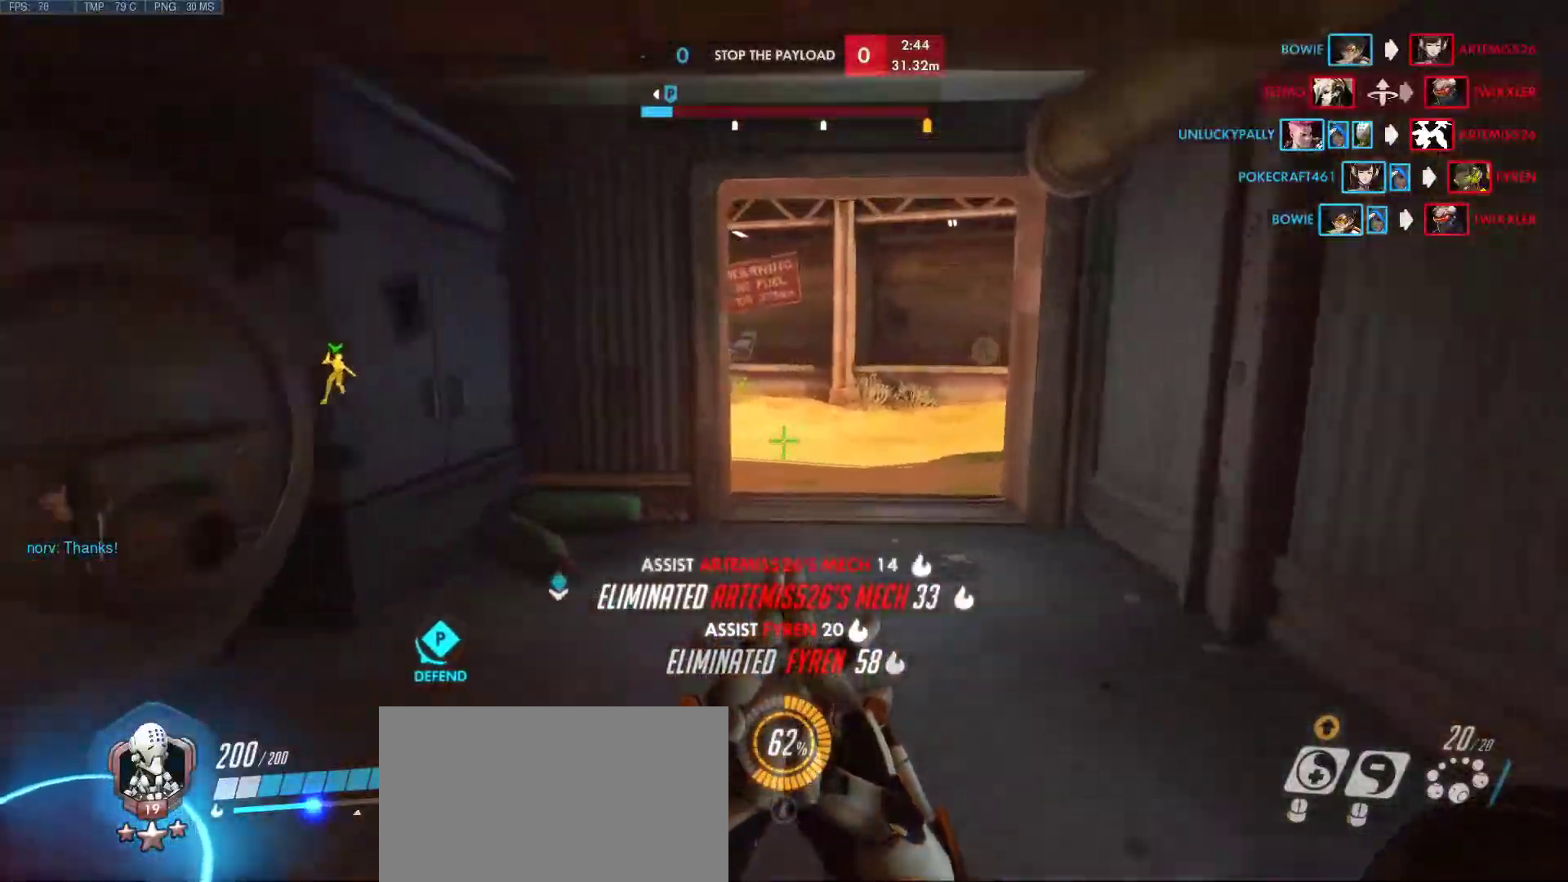
{"keys": ["d", "w"], "mouse": [], "events": [[67, "d", "down"]]}
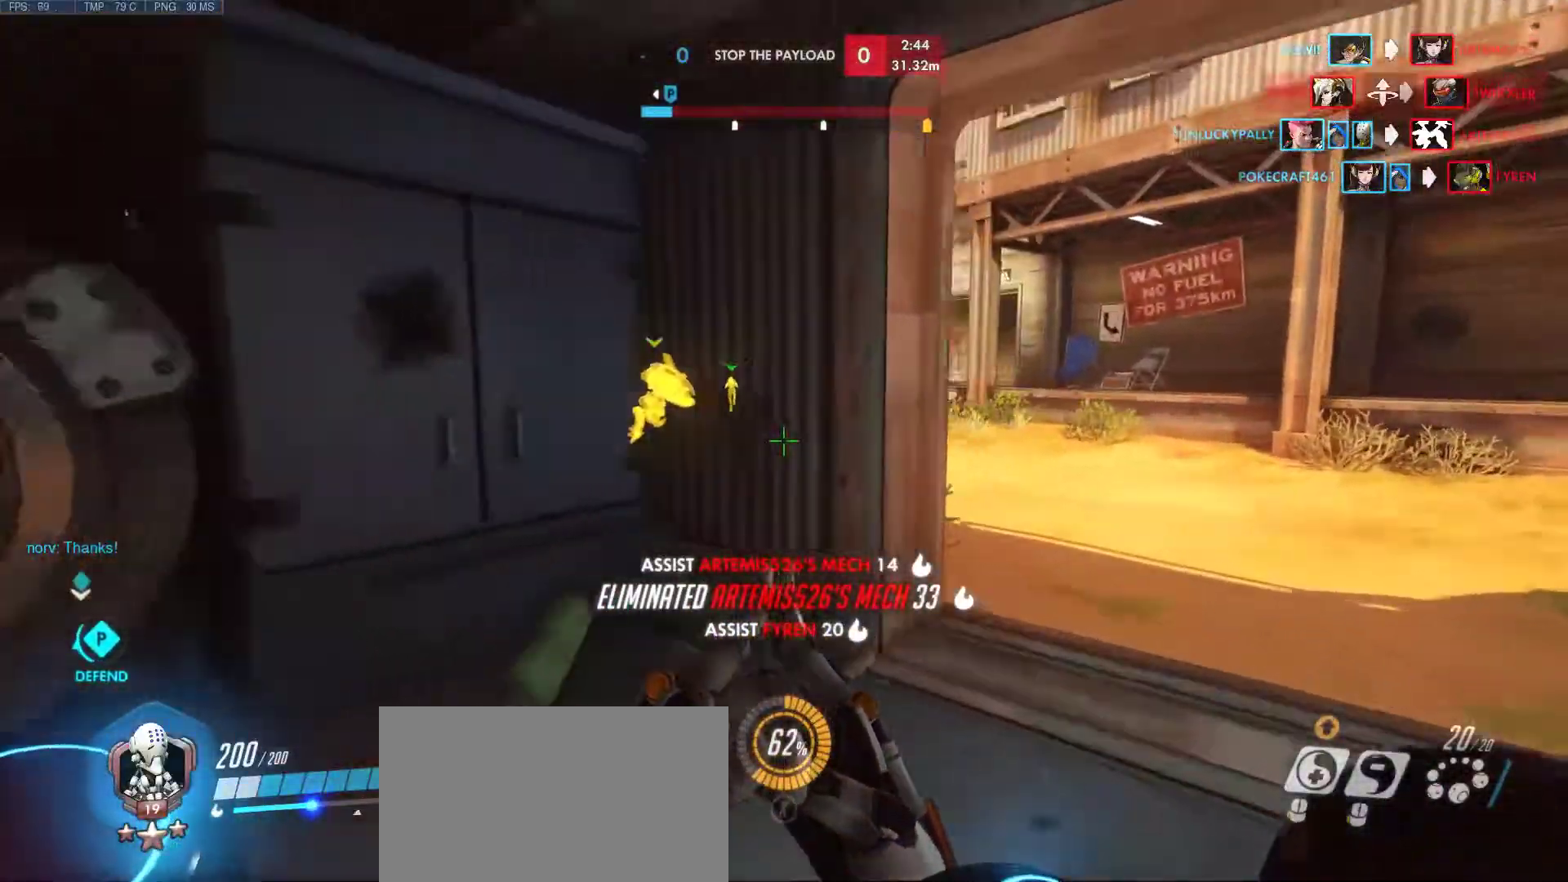
{"keys": ["d", "w"], "mouse": ["right"], "events": [[367, "mouse_right", "down"]]}
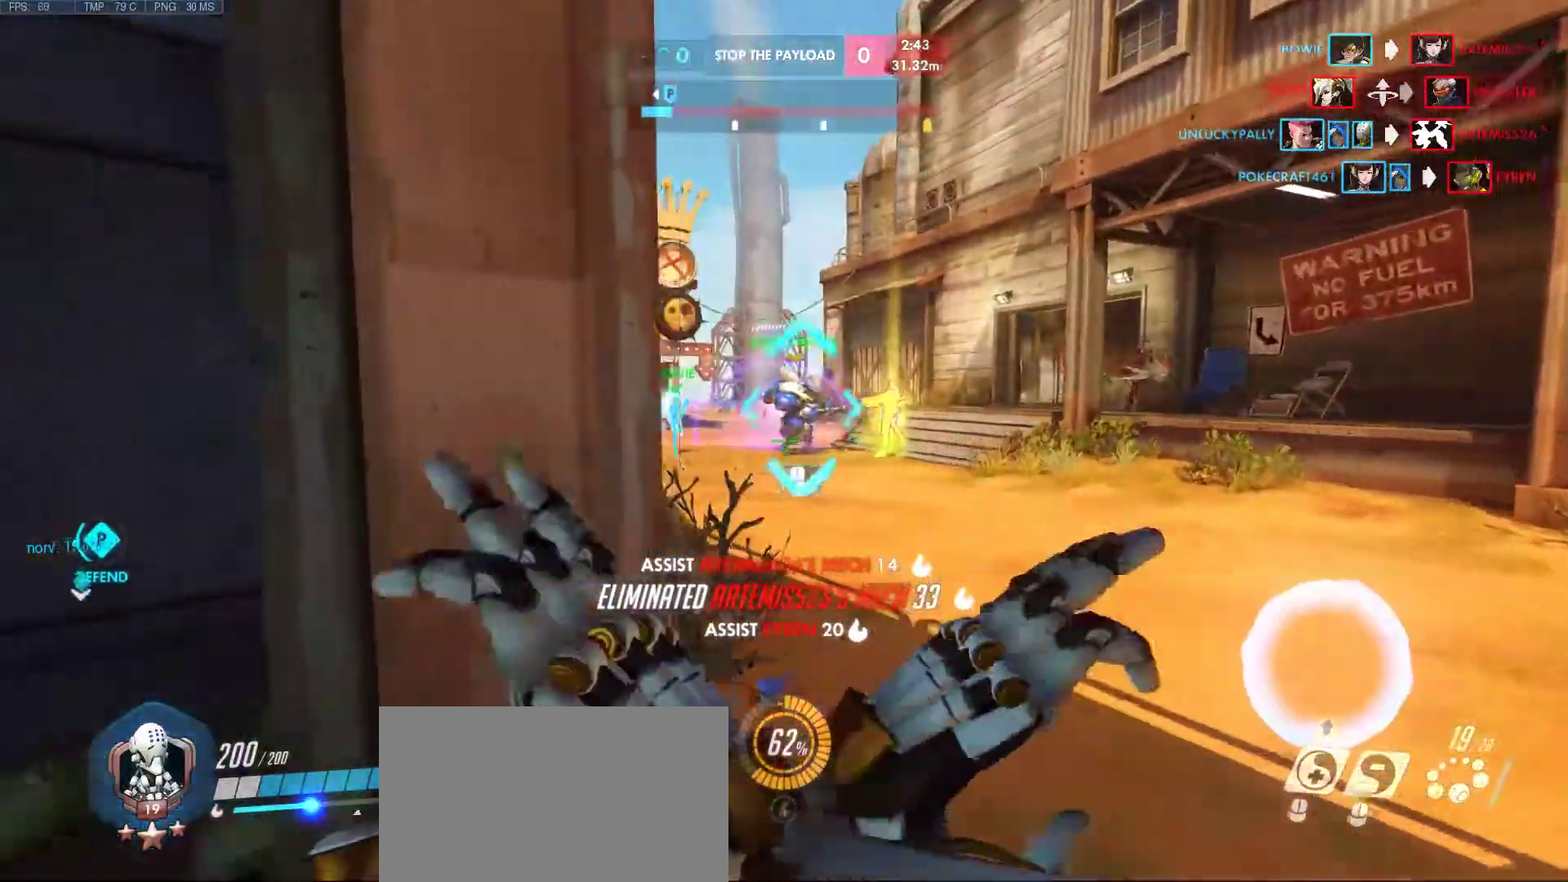
{"keys": ["d", "w"], "mouse": ["right"], "events": []}
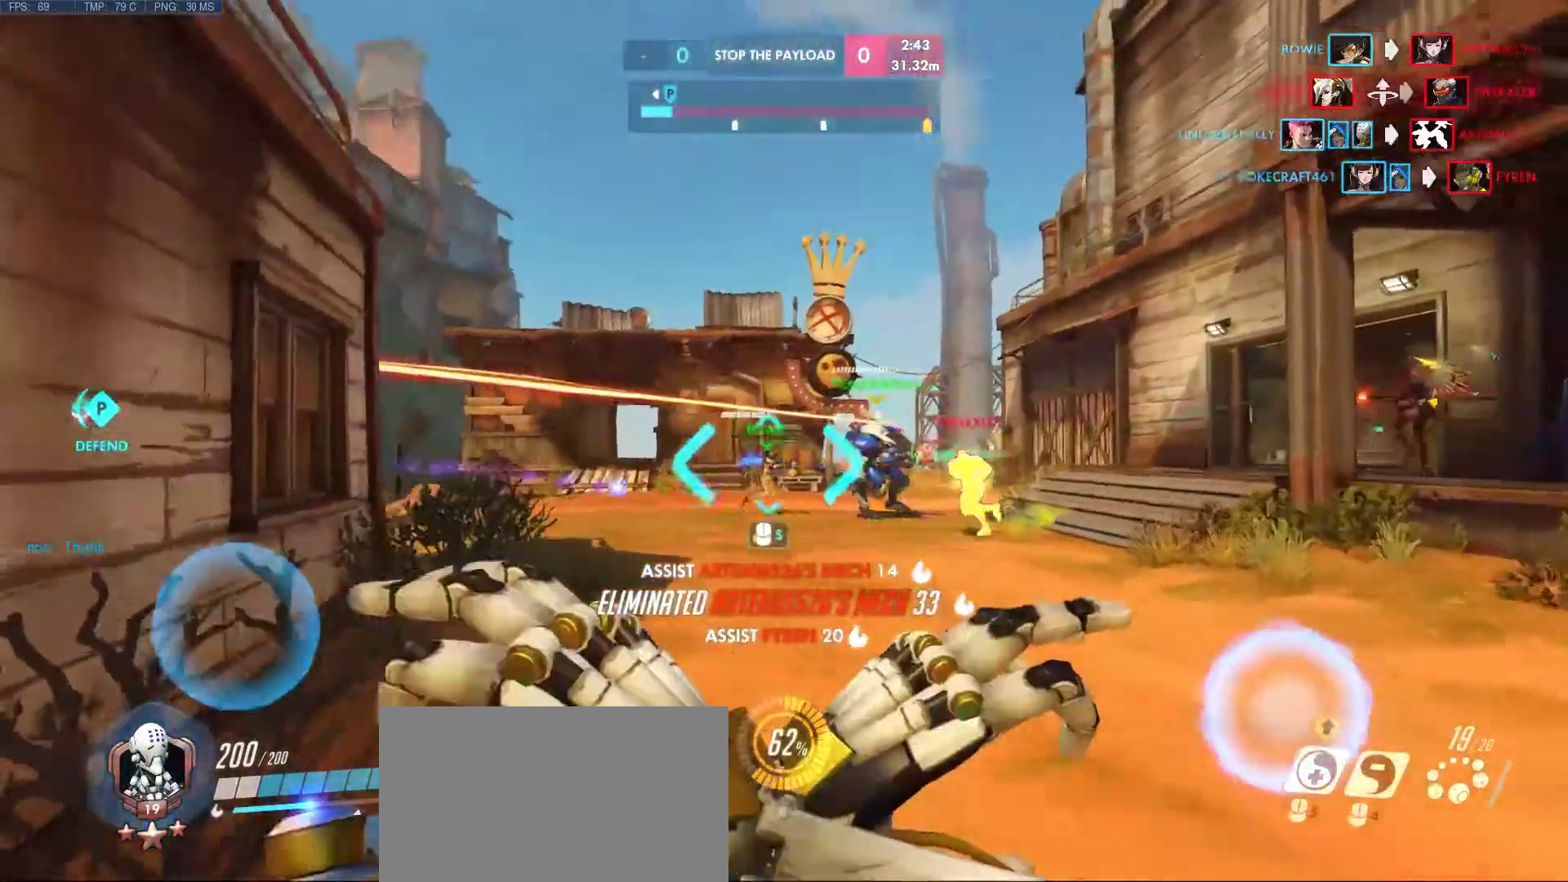
{"keys": ["d"], "mouse": ["right"], "events": [[117, "w", "up"]]}
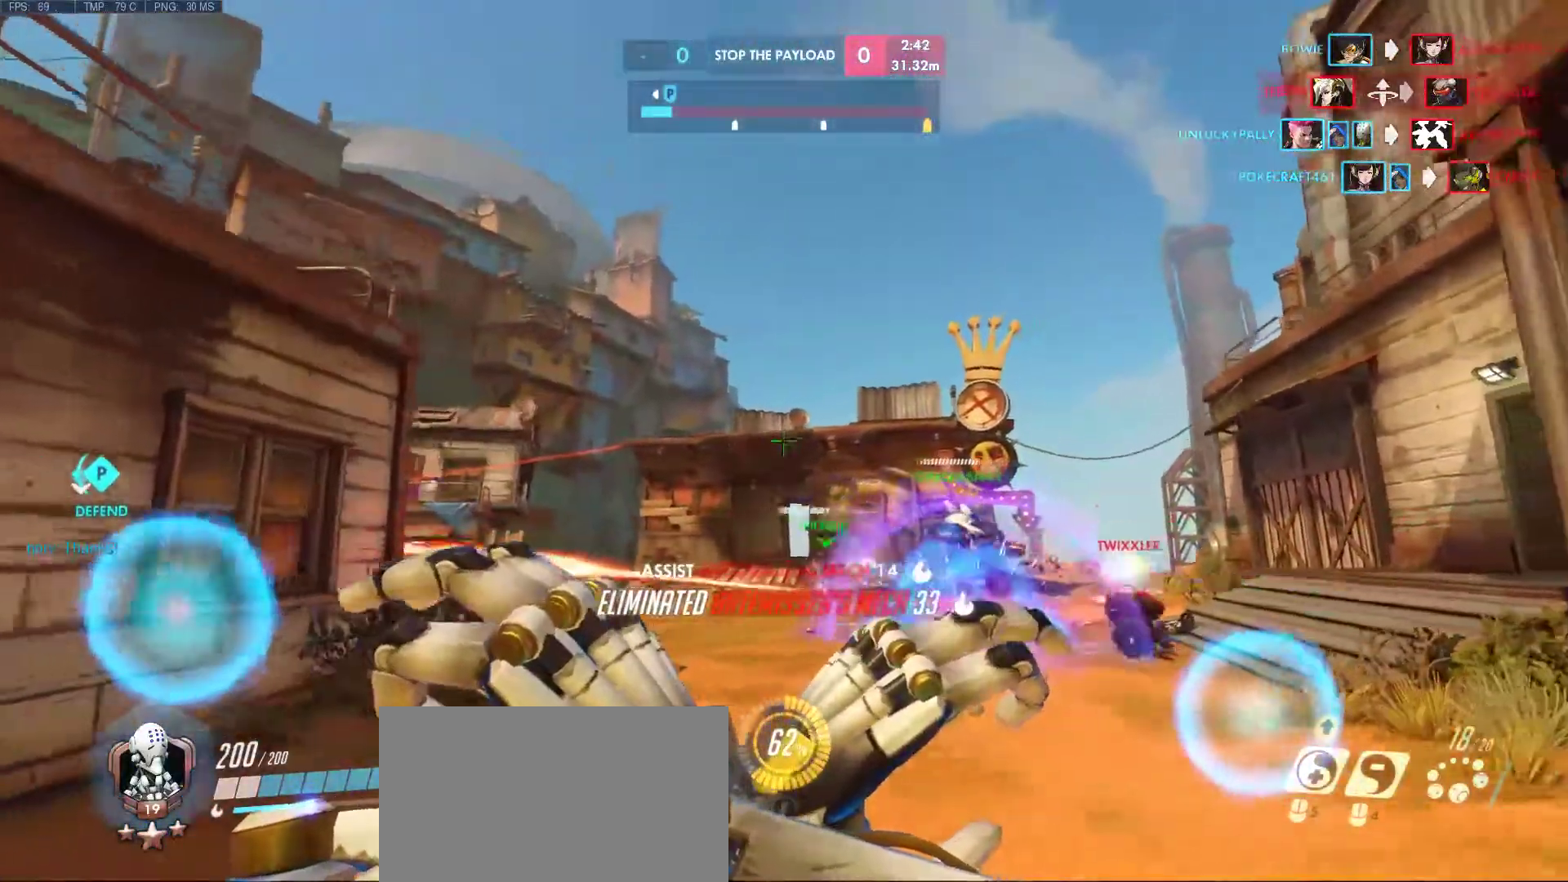
{"keys": ["a", "d", "s"], "mouse": ["right"], "events": [[233, "s", "down"], [317, "a", "down"]]}
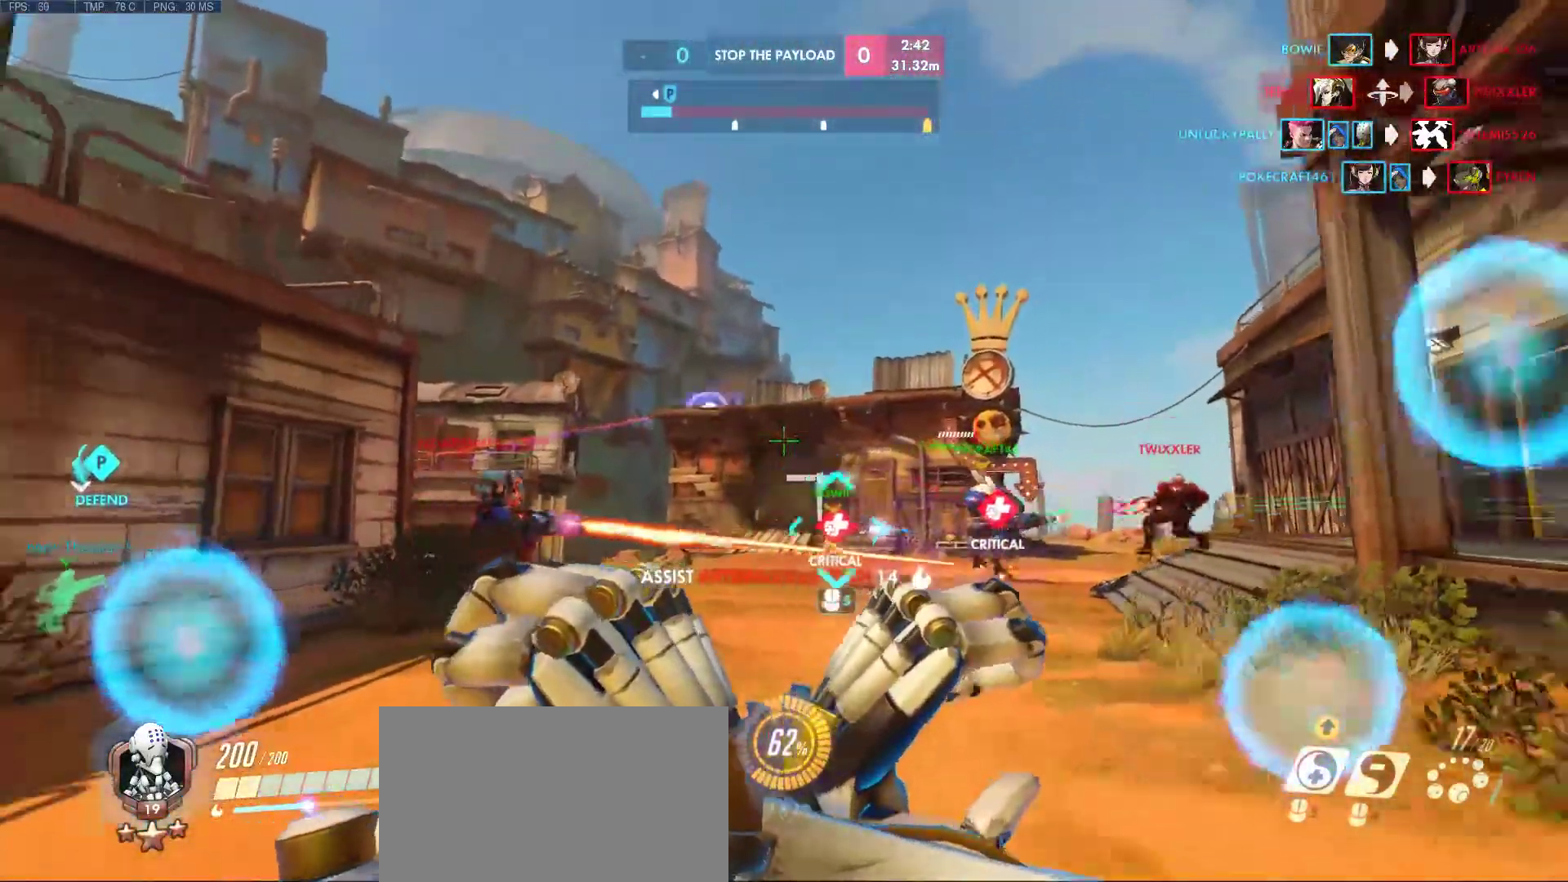
{"keys": ["a"], "mouse": ["right"], "events": [[200, "d", "up"], [483, "s", "up"]]}
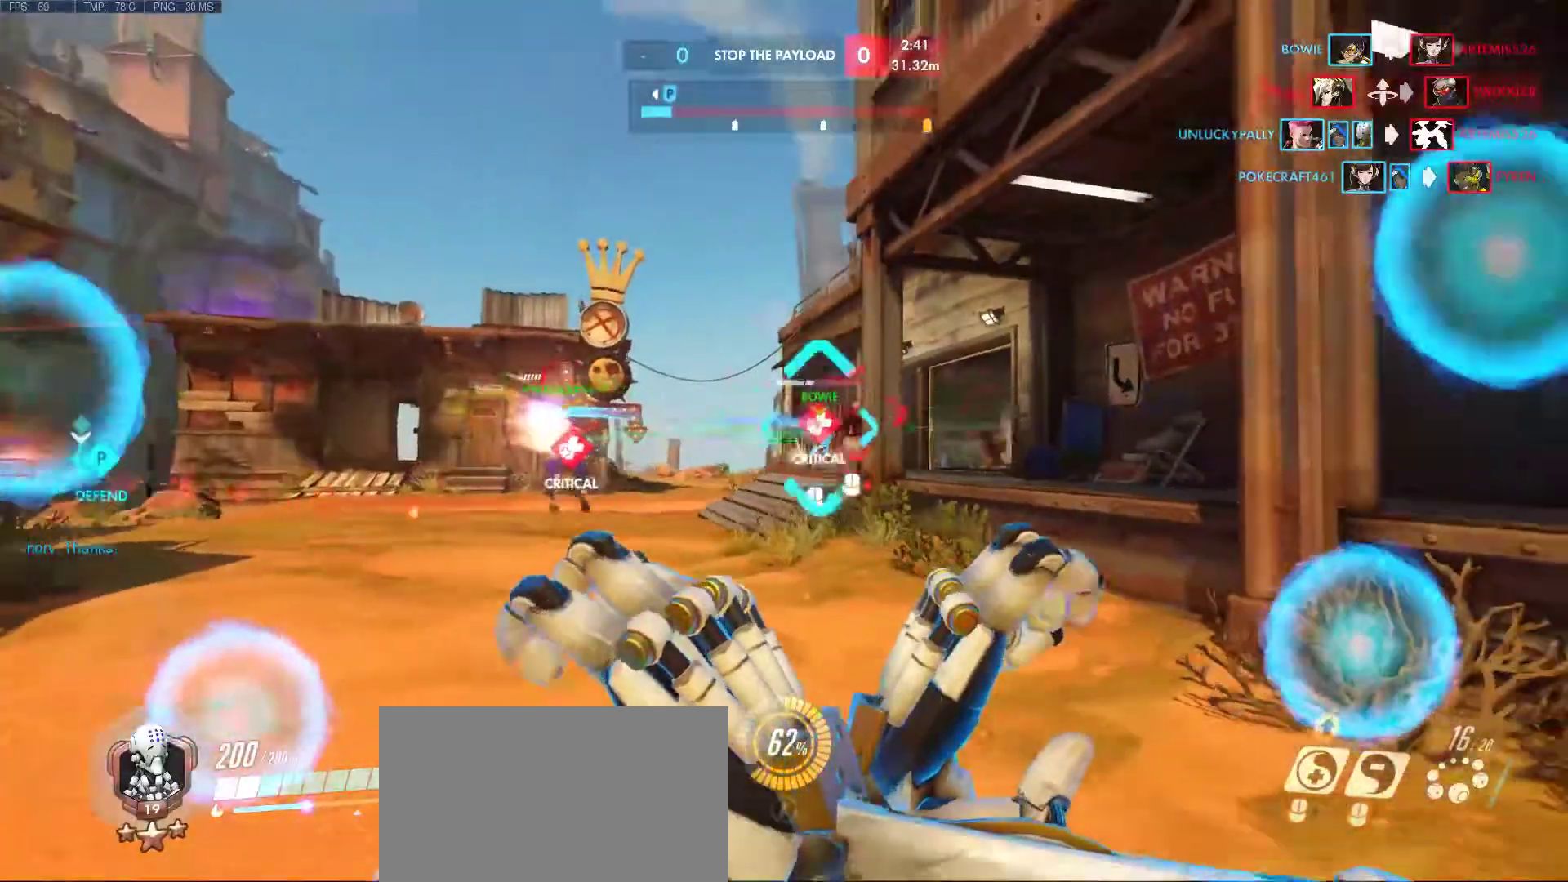
{"keys": ["a", "d", "w"], "mouse": ["right"], "events": [[33, "s", "down"], [300, "d", "down"], [300, "s", "up"], [450, "w", "down"]]}
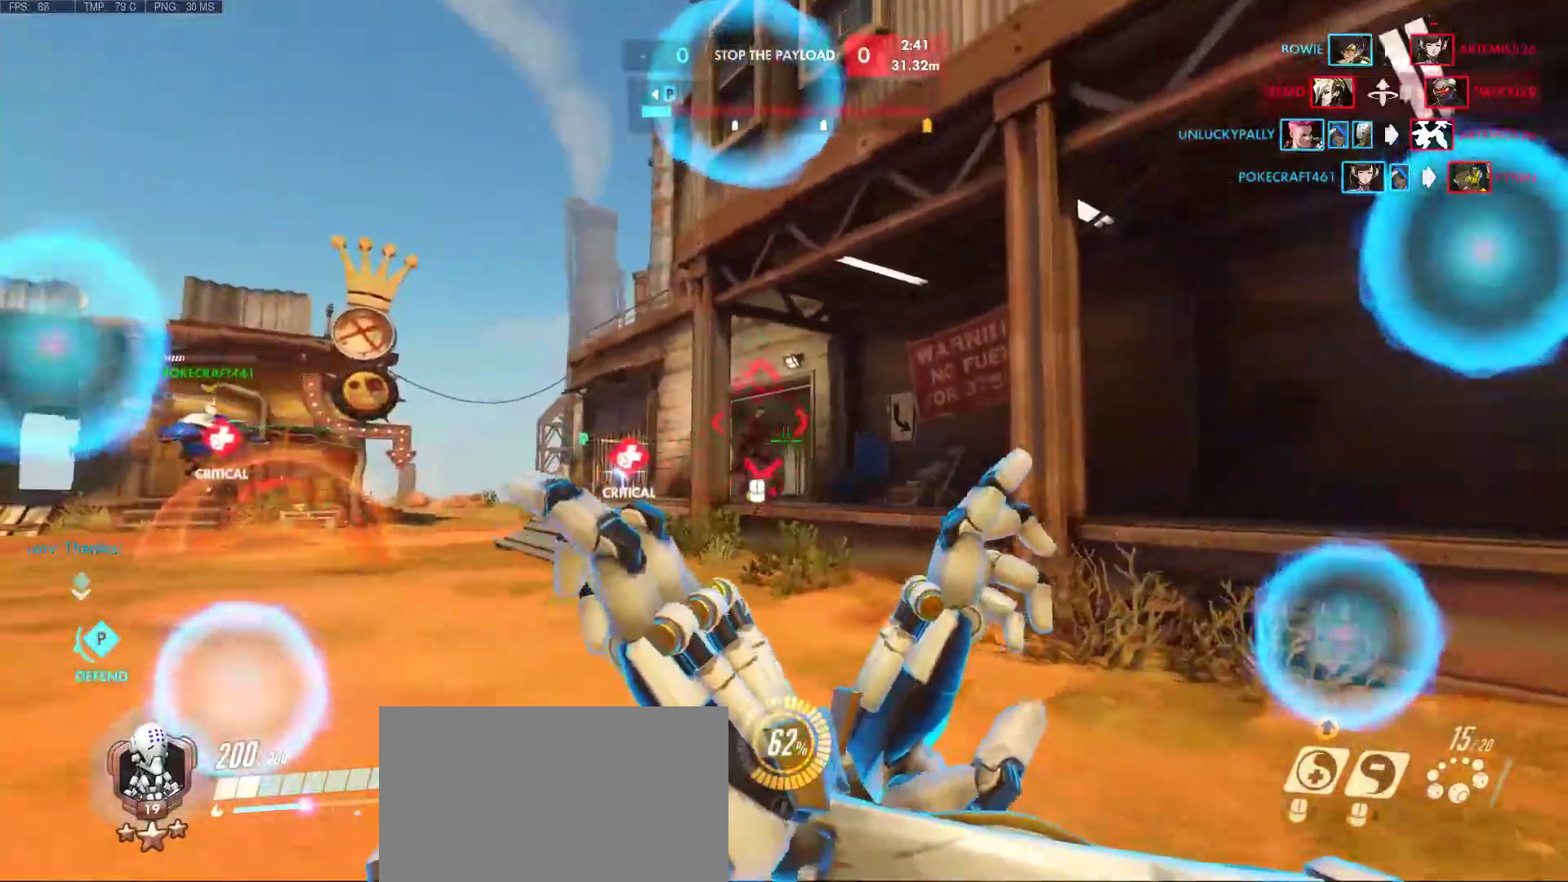
{"keys": ["a", "d", "s"], "mouse": [], "events": [[133, "d", "up"], [183, "a", "up"], [183, "mouse_right", "up"], [283, "w", "up"], [417, "a", "down"], [417, "d", "down"], [417, "s", "down"]]}
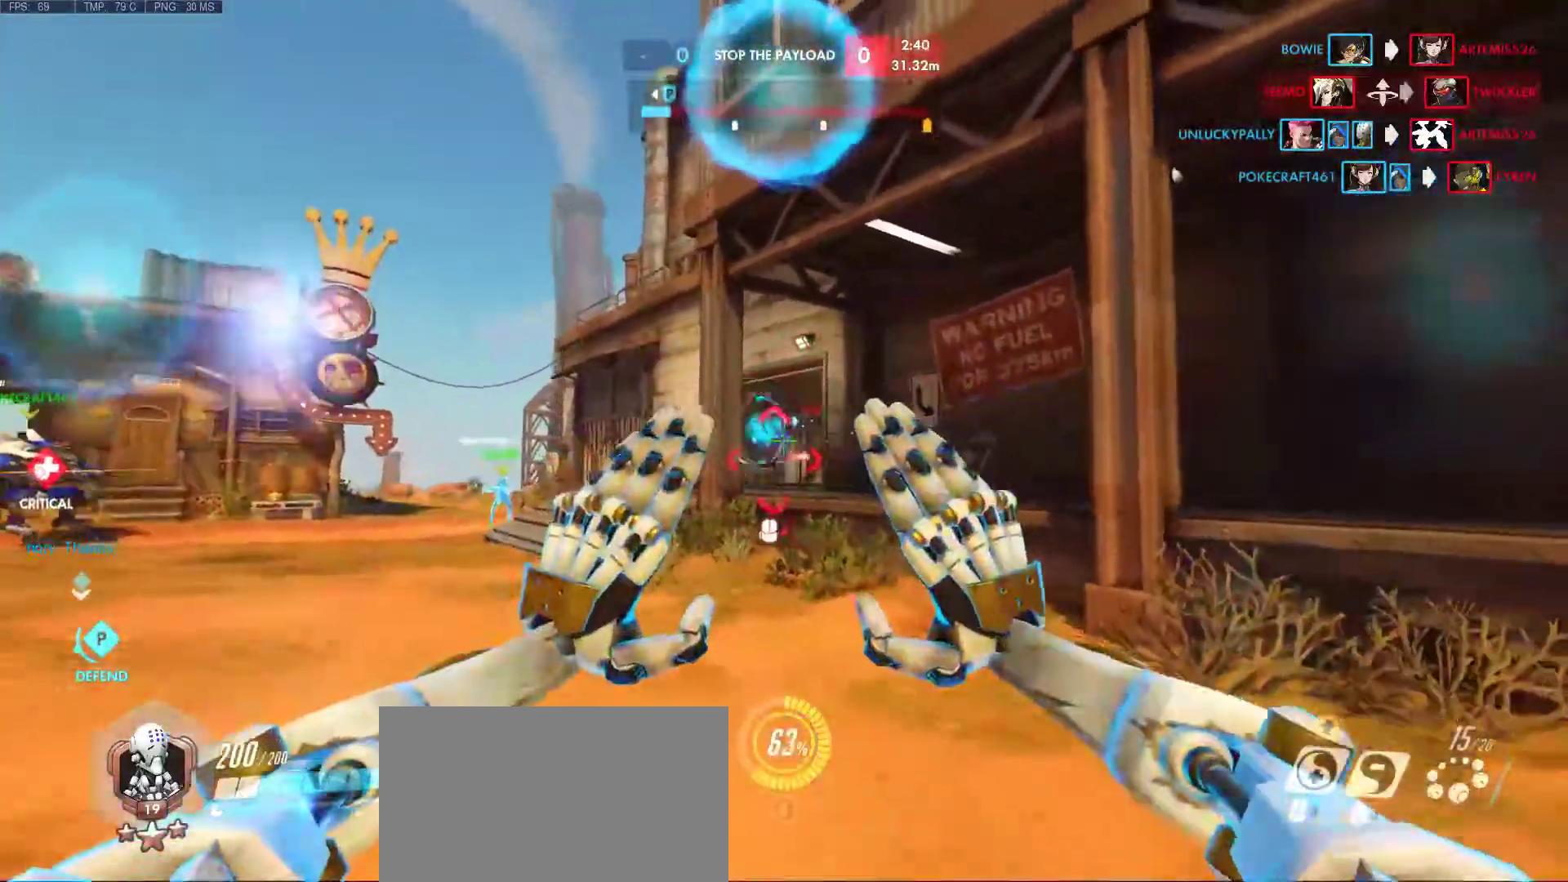
{"keys": ["a", "d"], "mouse": ["left"], "events": [[250, "mouse_left", "down"], [283, "a", "up"], [283, "s", "up"], [483, "a", "down"]]}
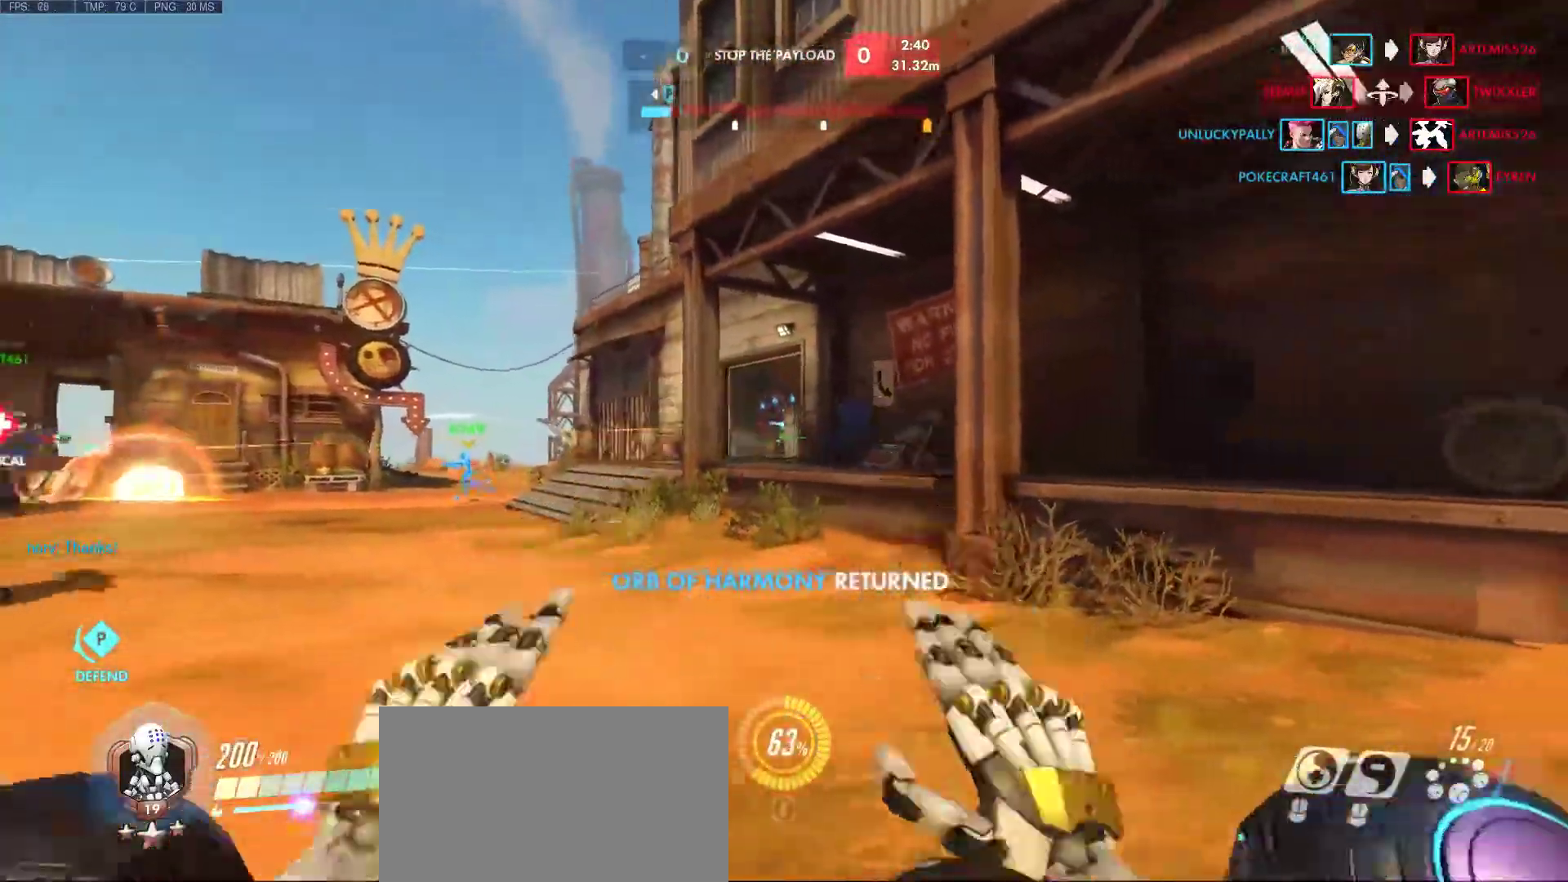
{"keys": ["a"], "mouse": [], "events": [[33, "d", "up"], [300, "mouse_left", "up"]]}
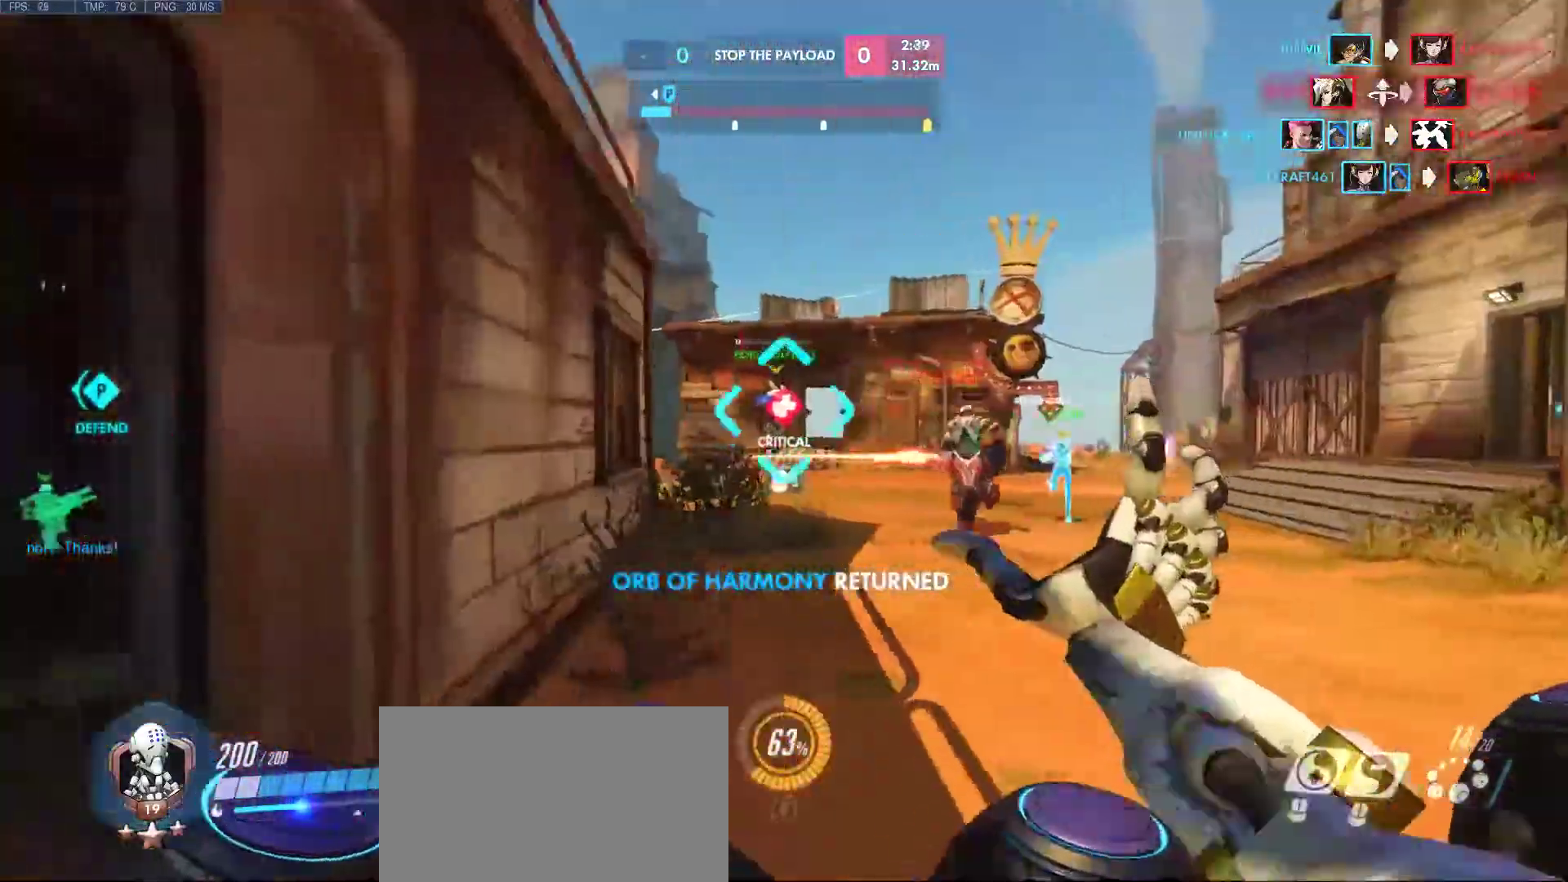
{"keys": ["a"], "mouse": [], "events": [[183, "d", "down"], [283, "a", "up"], [467, "a", "down"], [467, "d", "up"]]}
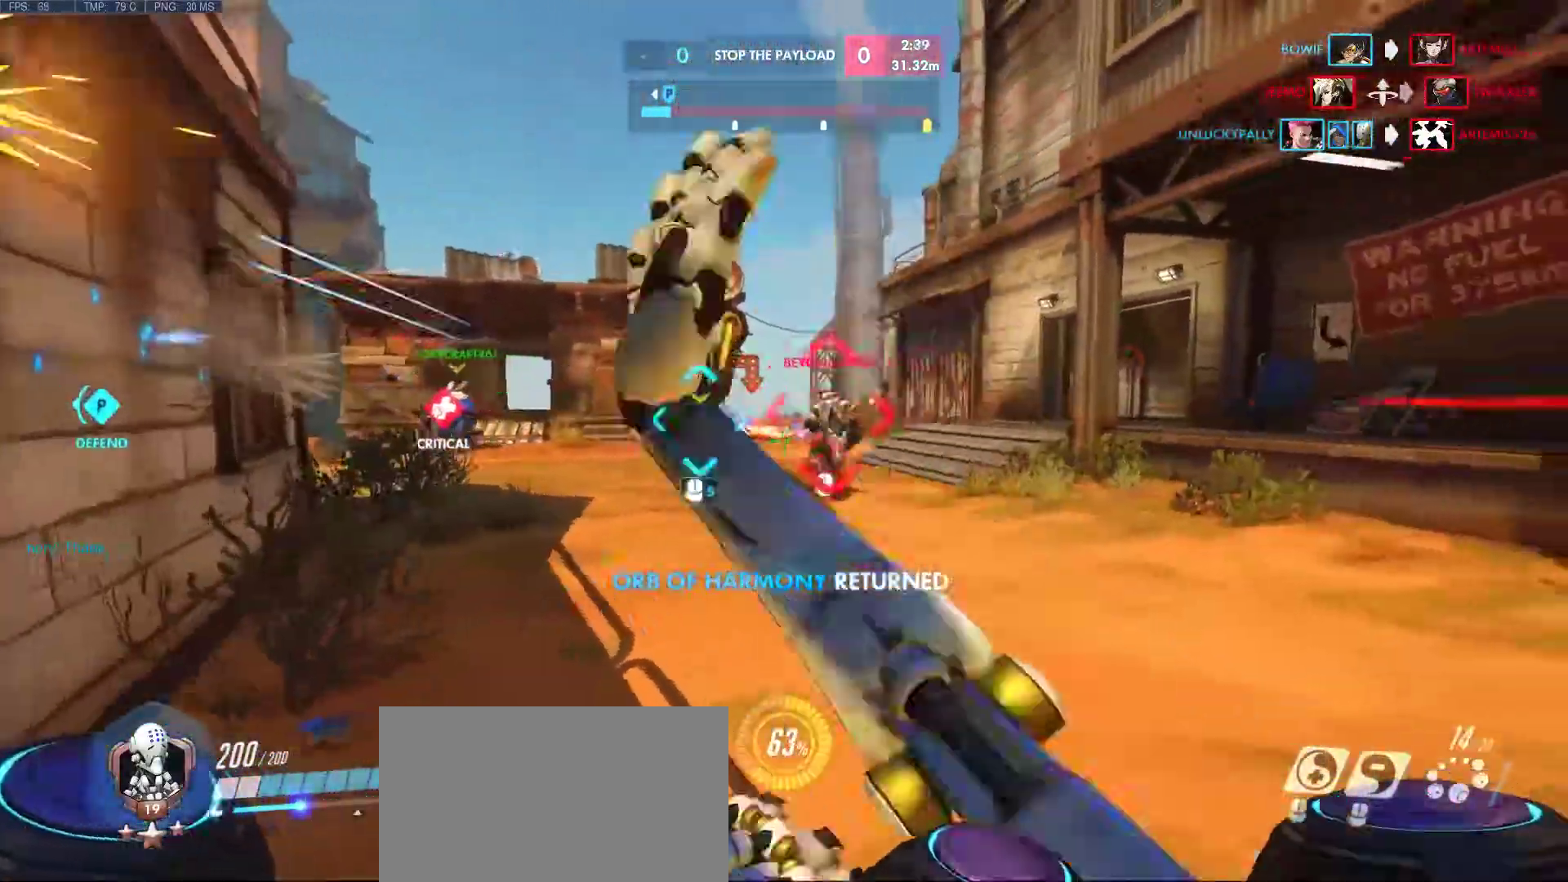
{"keys": ["a", "w"], "mouse": [], "events": [[100, "mouse_mb4", "down"], [150, "d", "down"], [150, "w", "down"], [250, "mouse_mb4", "up"], [383, "d", "up"]]}
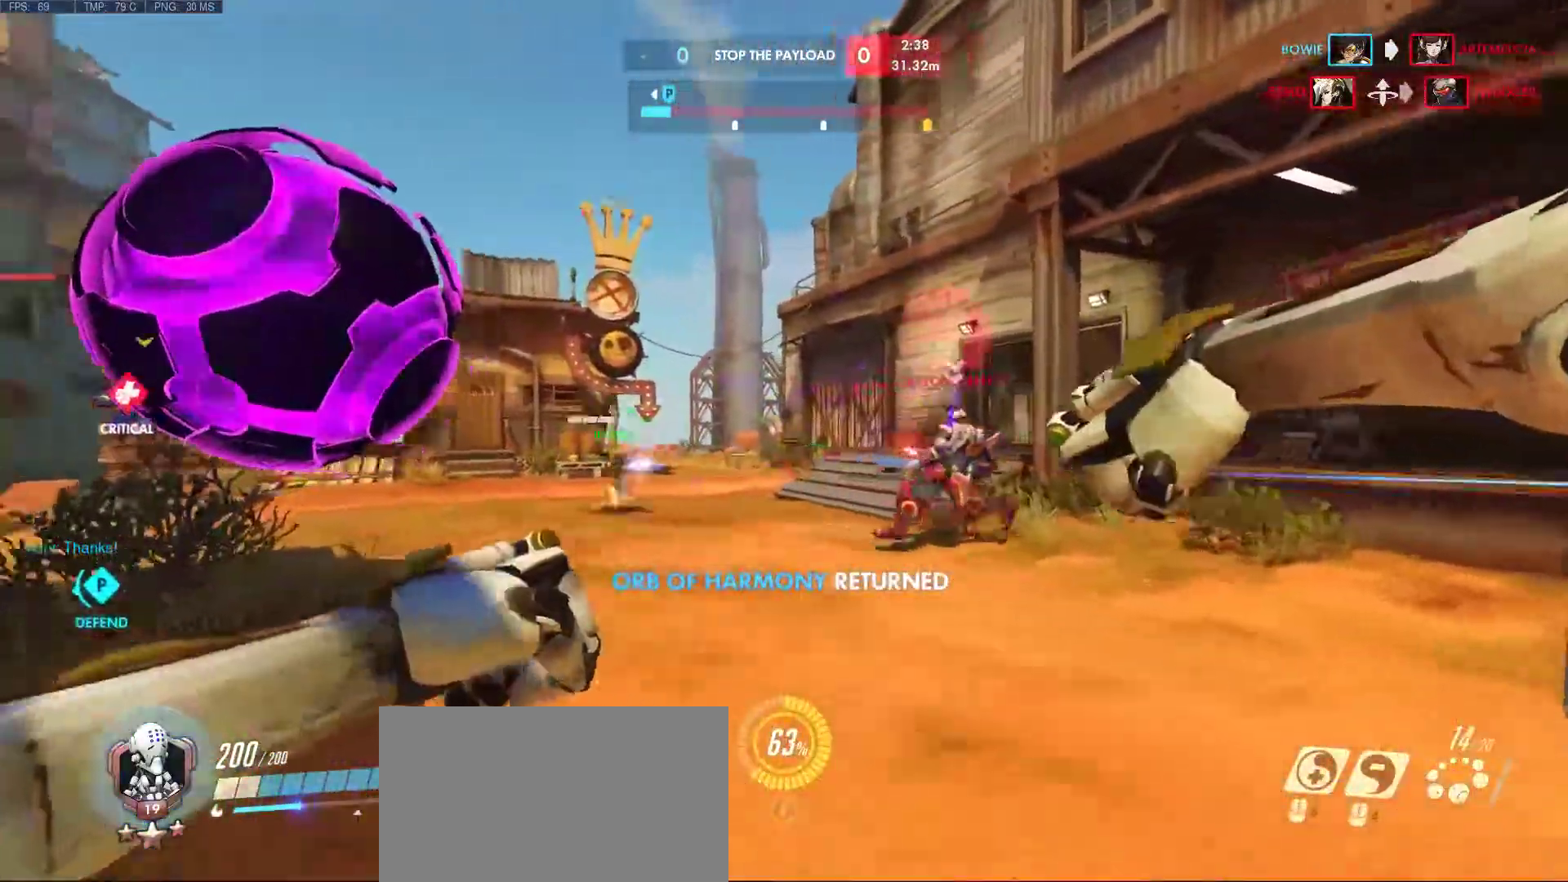
{"keys": ["a", "d"], "mouse": [], "events": [[33, "d", "down"], [67, "w", "up"], [167, "a", "up"], [300, "mouse_mb5", "down"], [450, "a", "down"], [450, "mouse_mb5", "up"]]}